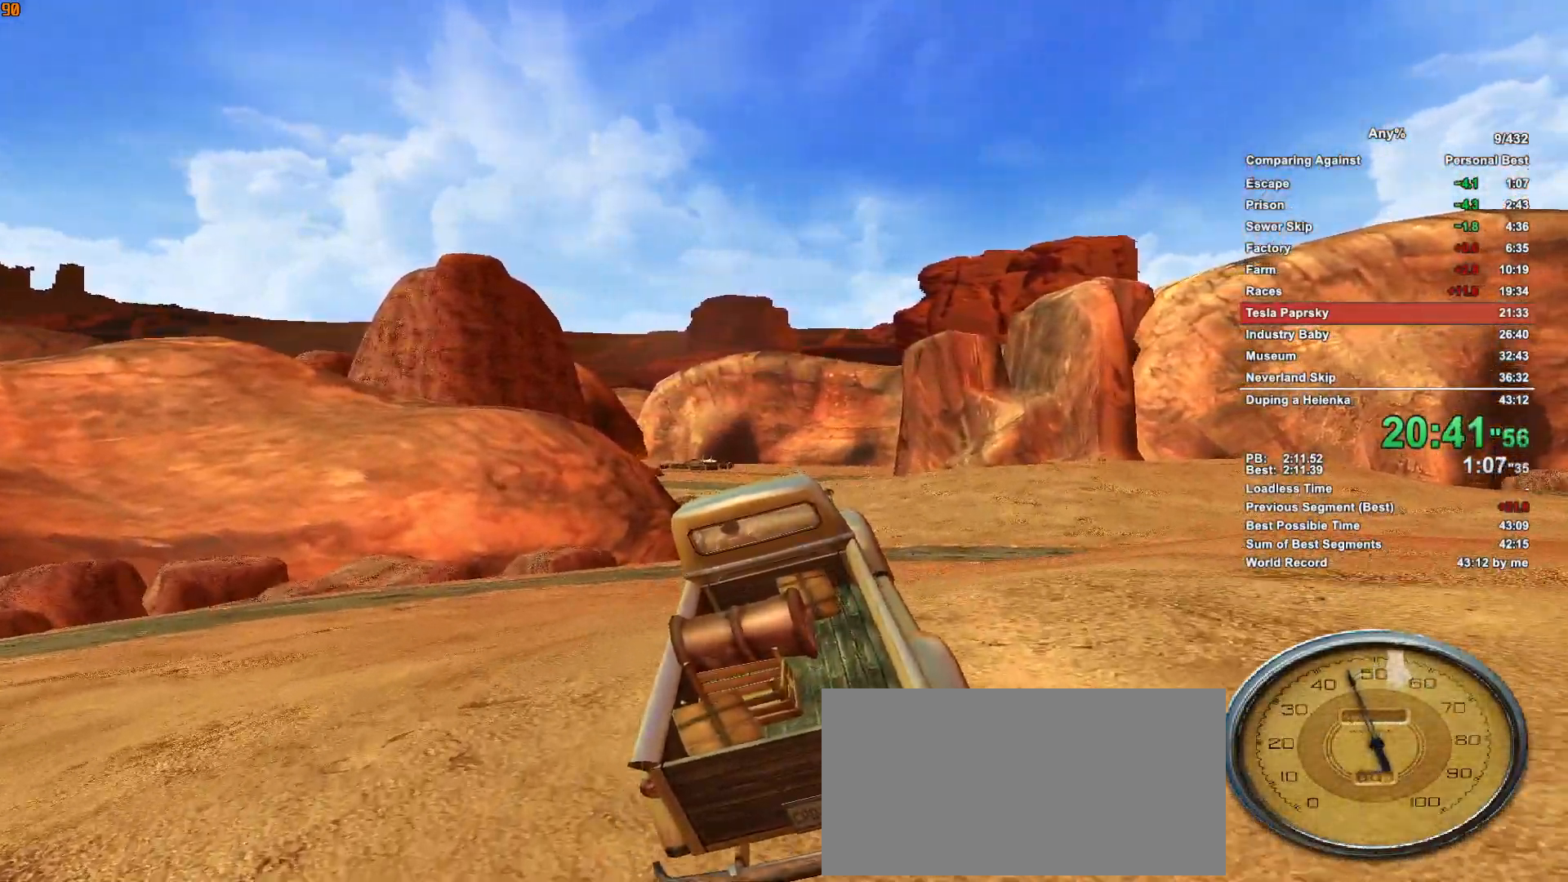
Gameplay with keyboard and mouse; each line is a JSON object with the keys and mouse buttons held at the frame after it. "events" lists presses ("down") and releases ("up") of ".", "1", "2", "3", "4", "5", "a", "alt", "c", "caps_lock", "ctrl", "d", "down", "e", "escape", "f", "g", "h", "minus", "q", "r", "return", "s", "shift", "space", "t", "tab", "v", "w", "x", "mouse_left", "mouse_middle", "mouse_right", "mouse_wheel_up" and "mouse_wheel_down" between this image and that frame as [ms after this image, input, new state], when the widget could be followed in between. "mouse_left", "mouse_middle", "mouse_right", "mouse_wheel_up", "mouse_wheel_down" = the "left", "middle", "right", "wheel_up", "wheel_down" buttons of the "mouse" list. No other keys are recorded. Not read: mouse_move.
{"keys": ["w"], "mouse": [], "events": []}
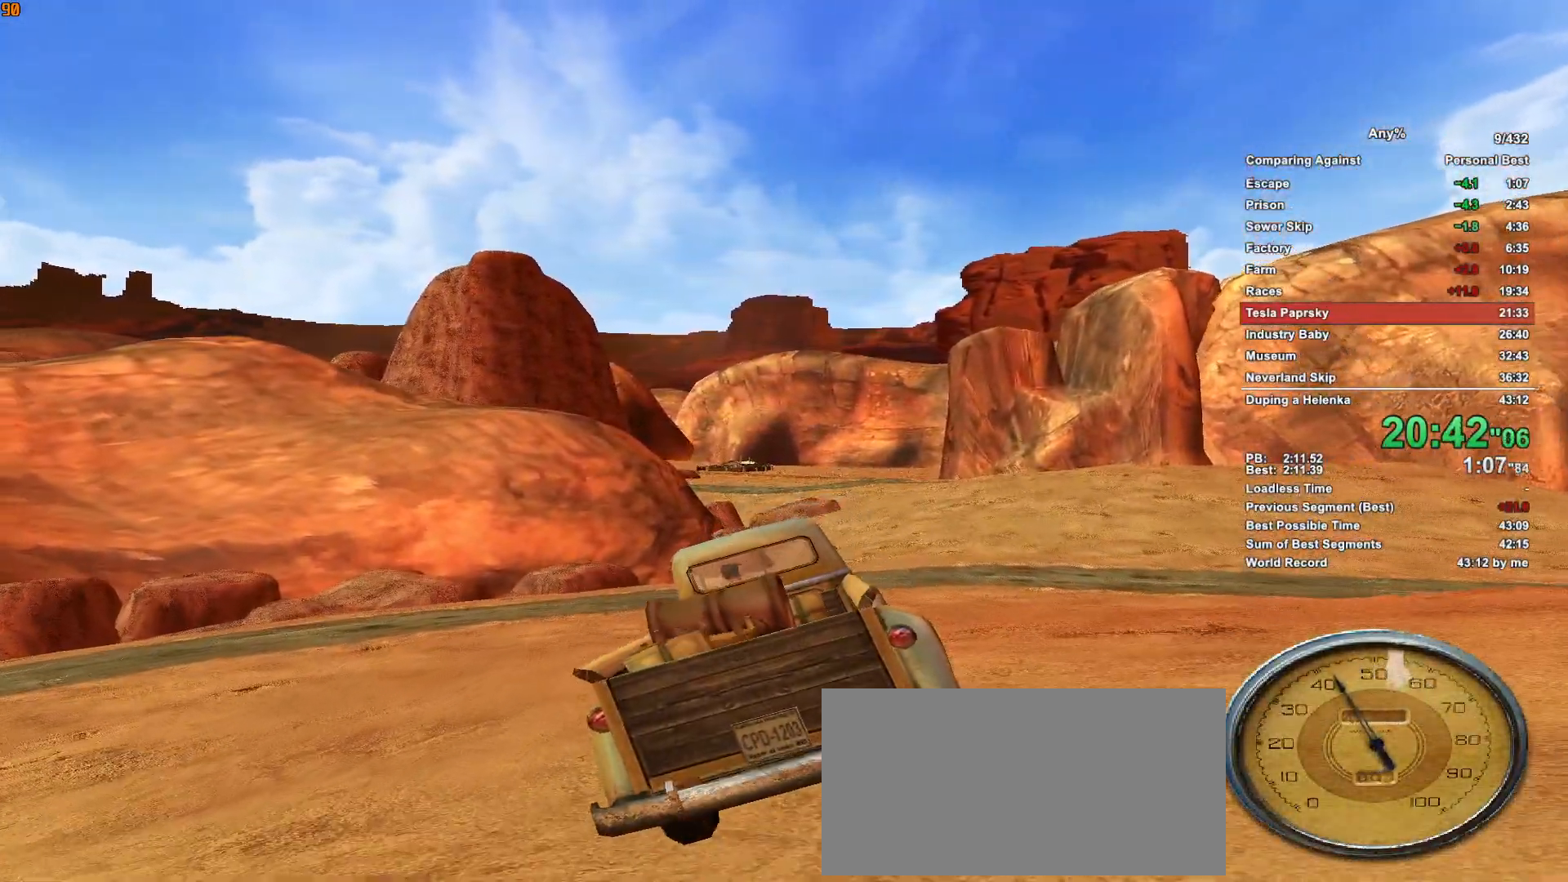
{"keys": ["w"], "mouse": [], "events": []}
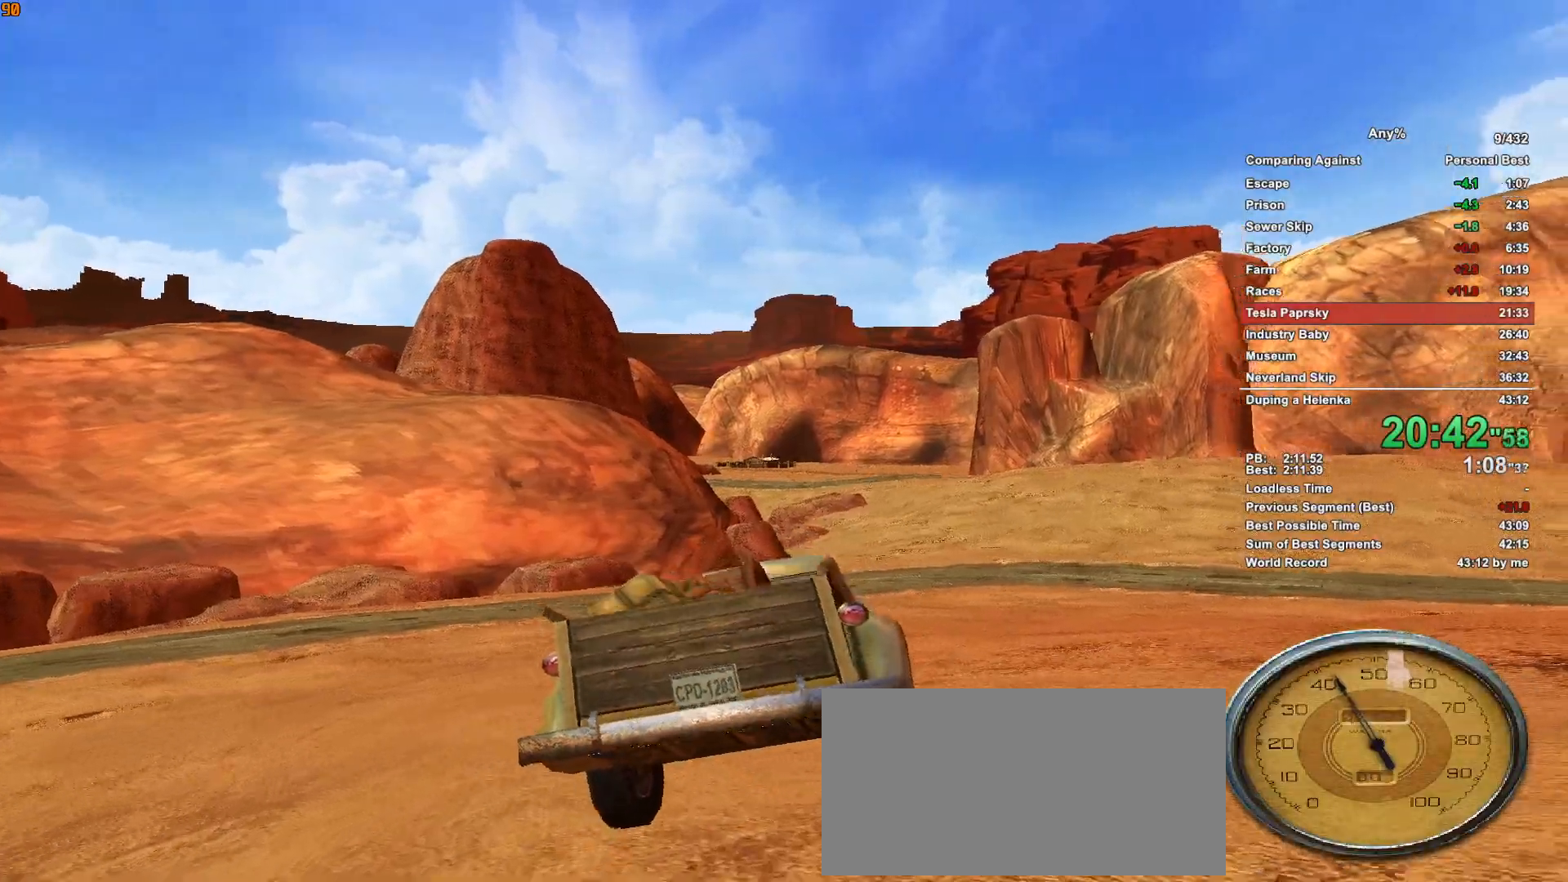
{"keys": ["d", "w"], "mouse": [], "events": [[50, "d", "down"], [200, "d", "up"], [433, "d", "down"]]}
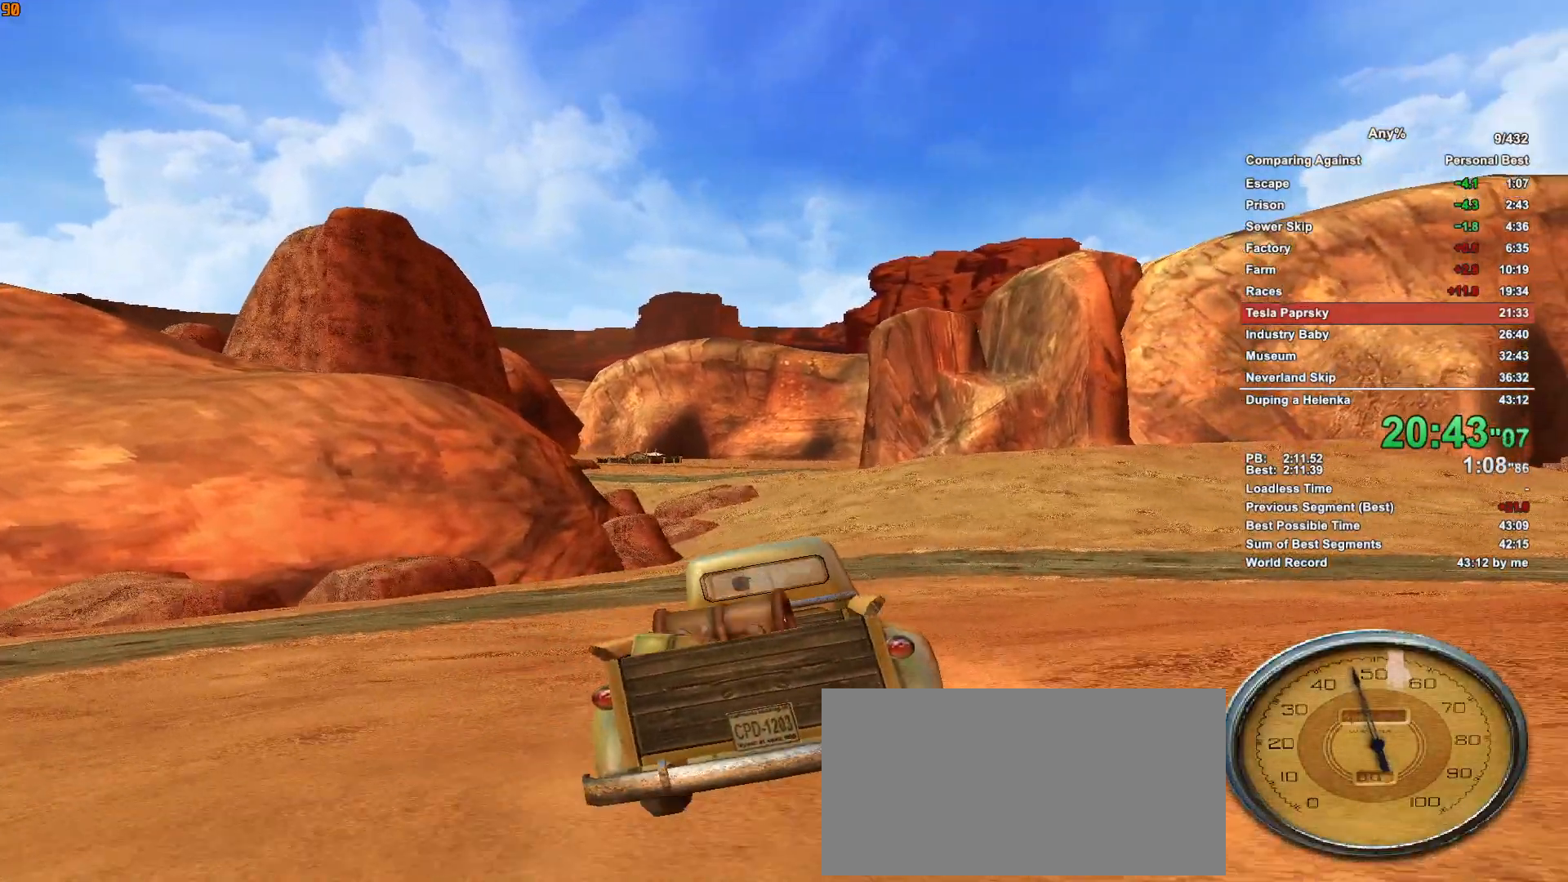
{"keys": ["w"], "mouse": [], "events": [[67, "d", "up"], [300, "d", "down"], [400, "d", "up"]]}
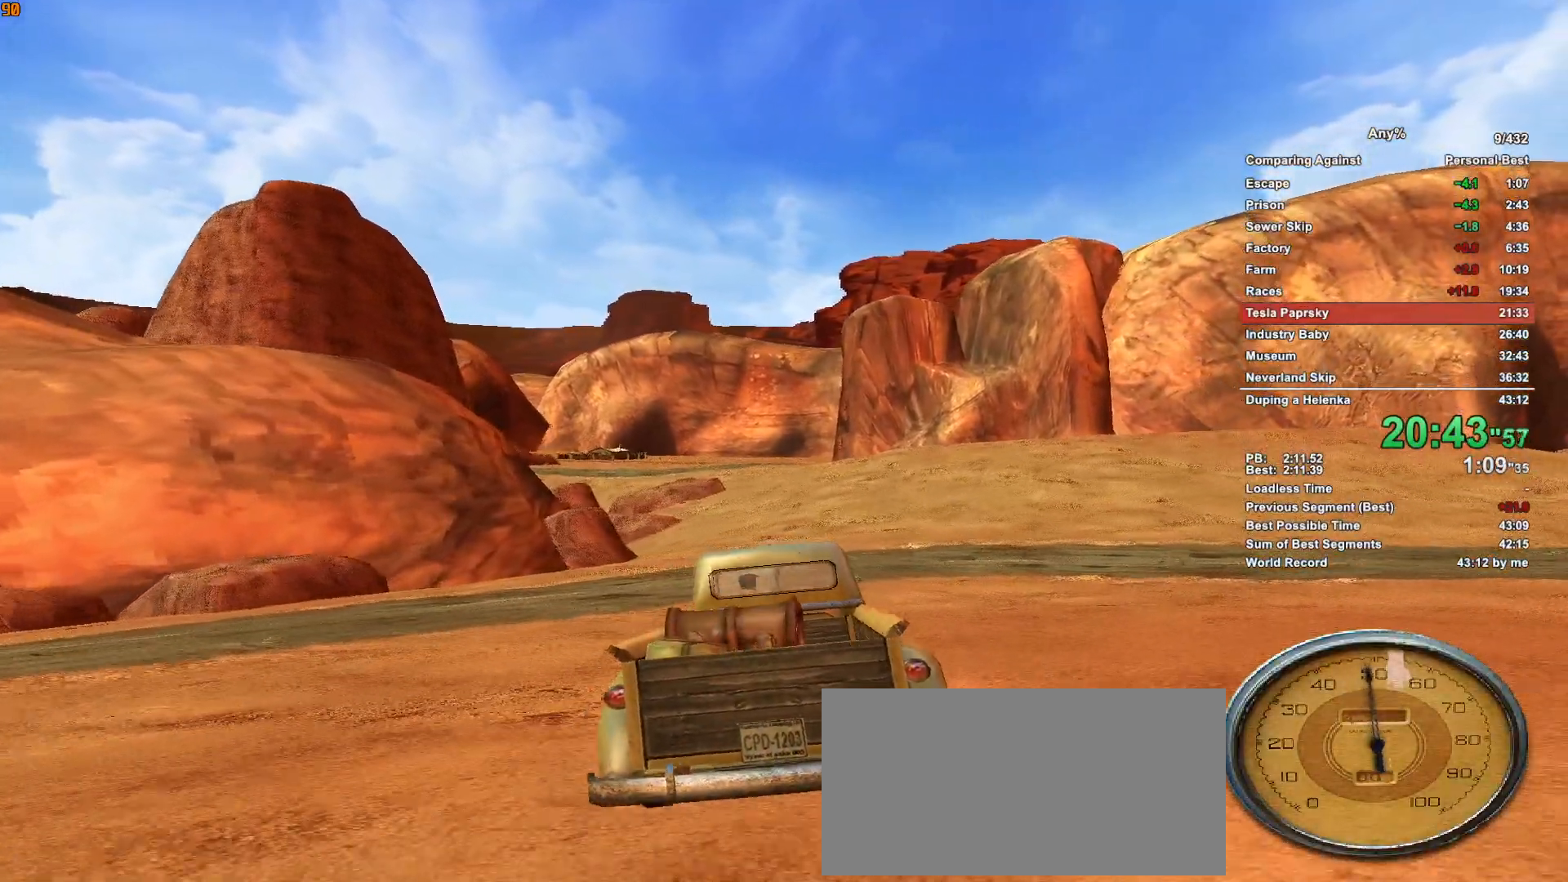
{"keys": ["w"], "mouse": [], "events": []}
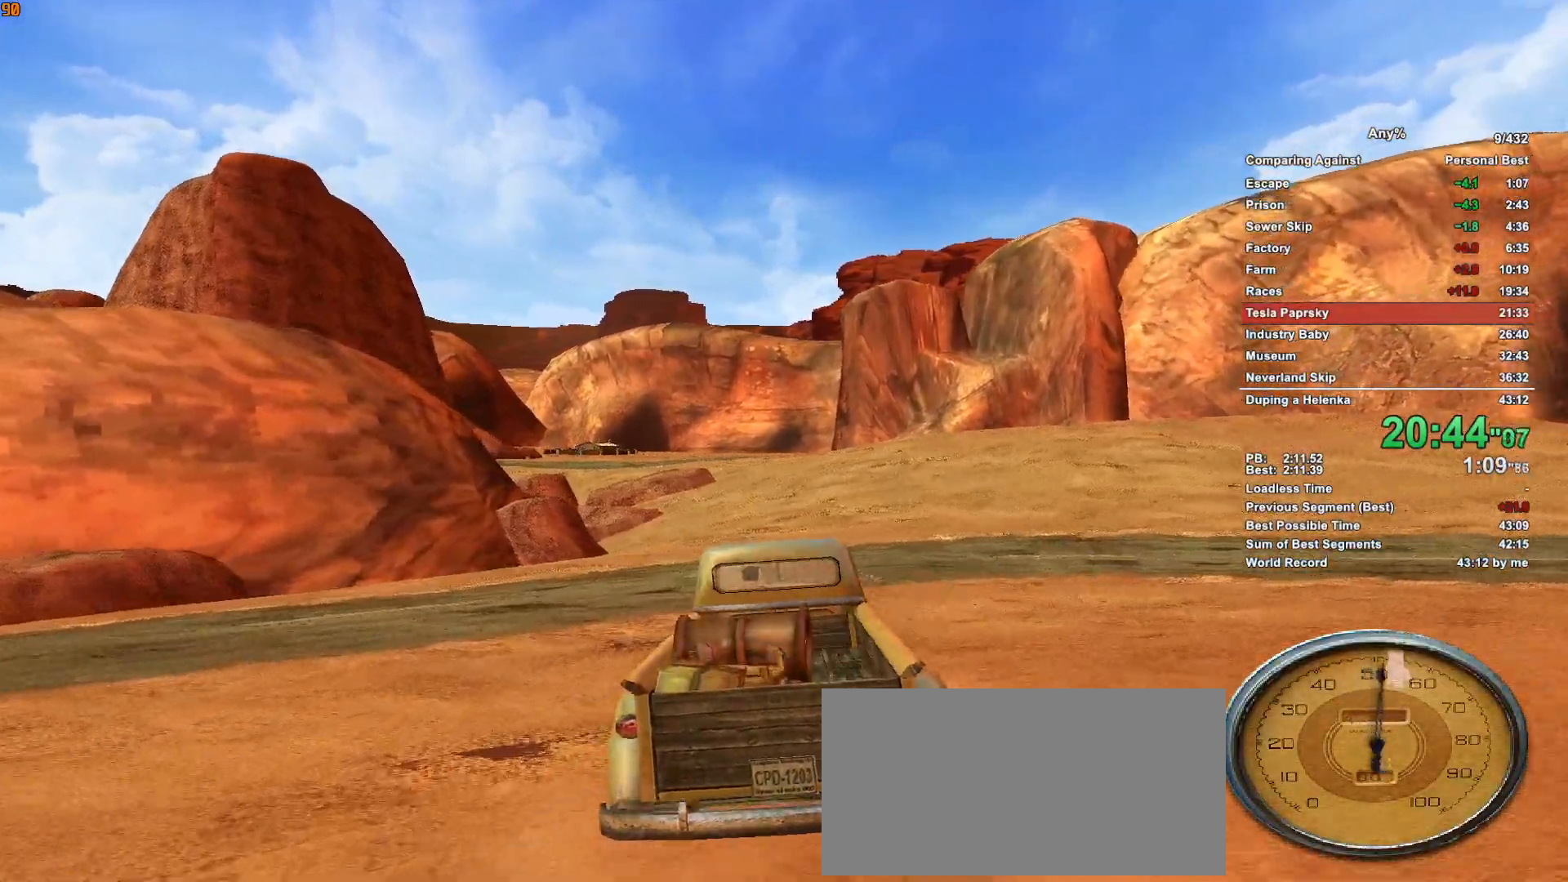
{"keys": ["w"], "mouse": [], "events": []}
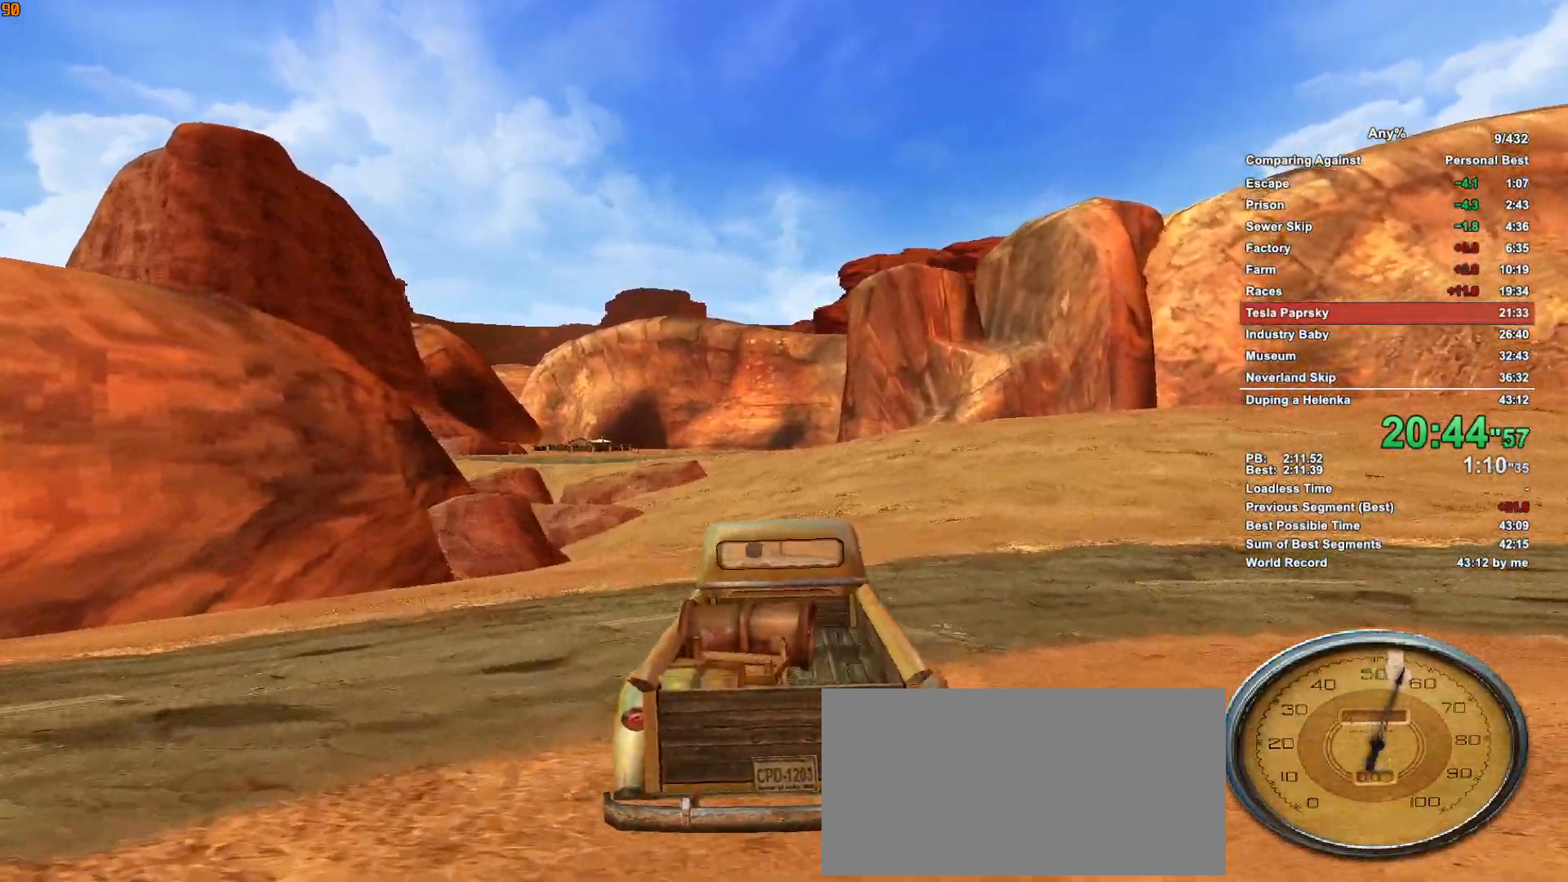
{"keys": ["w"], "mouse": [], "events": []}
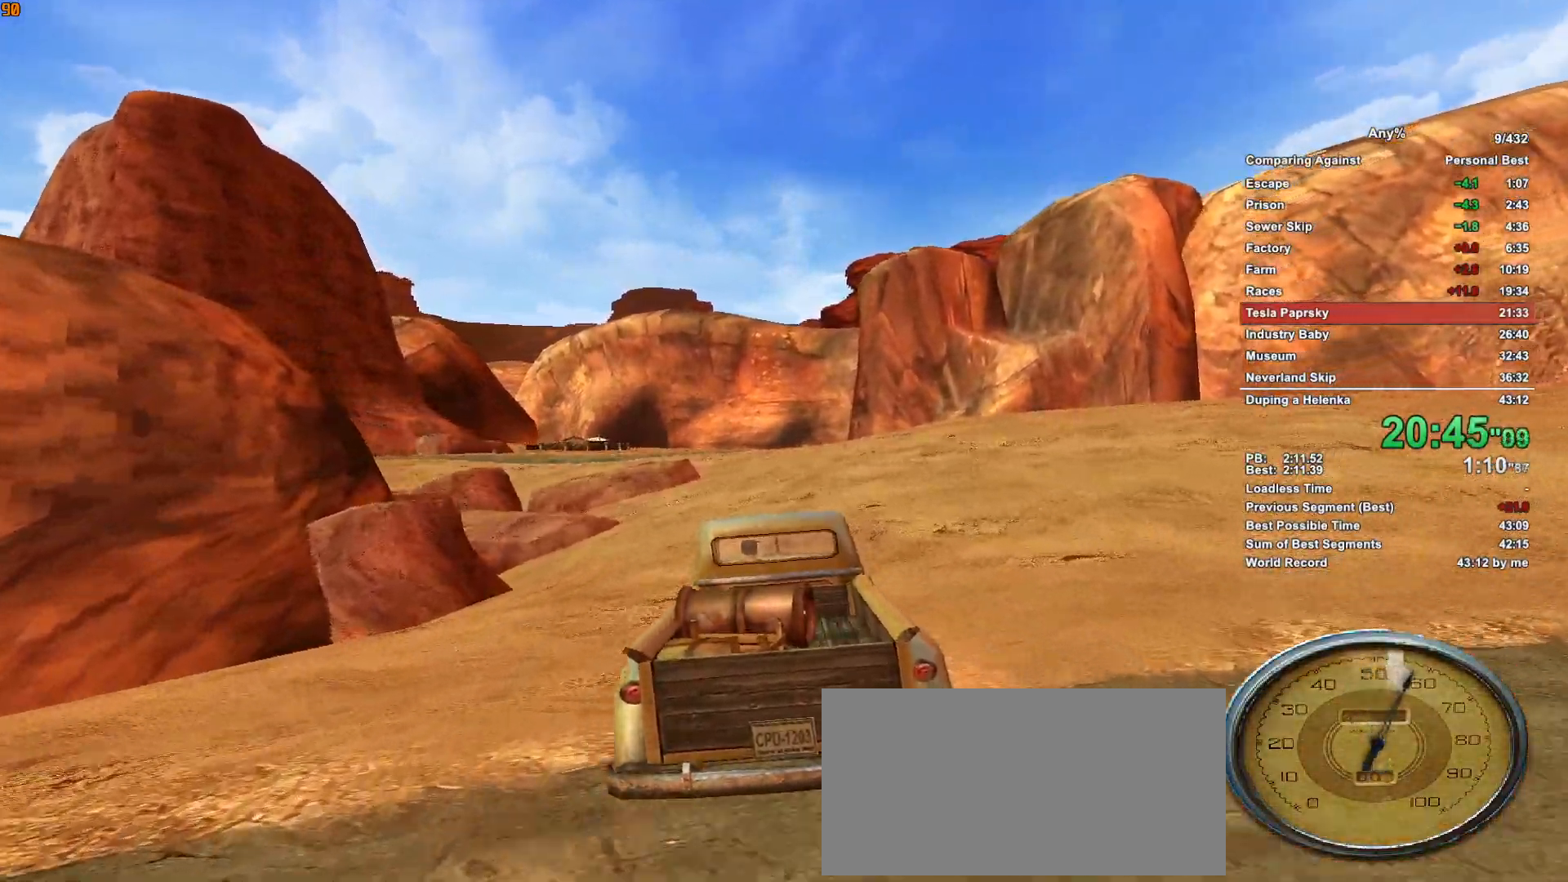
{"keys": ["w"], "mouse": [], "events": []}
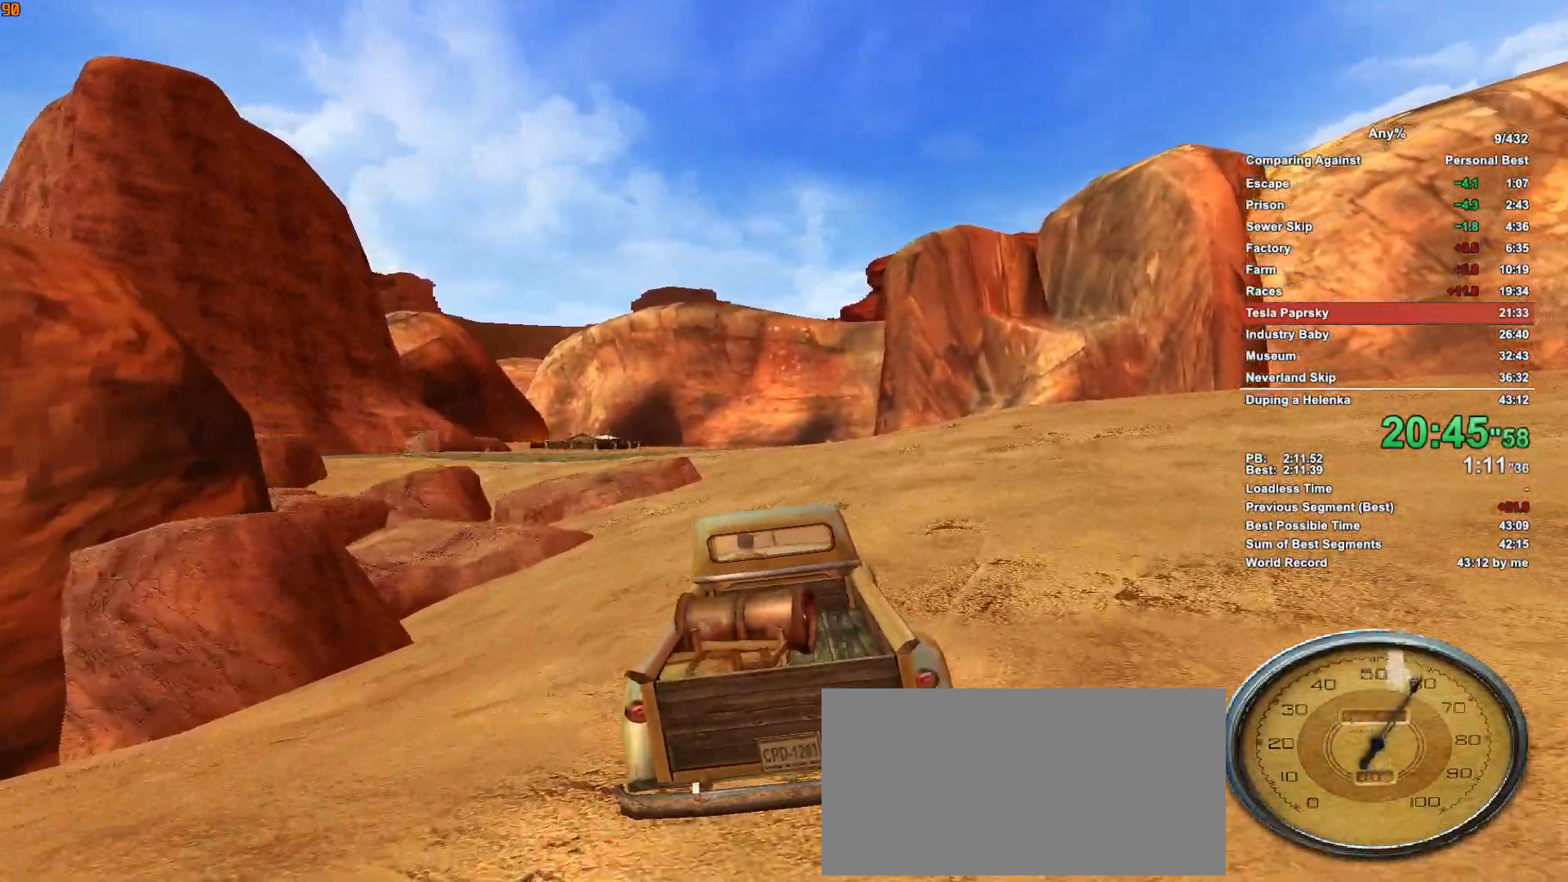
{"keys": ["w"], "mouse": [], "events": [[383, "d", "down"], [483, "d", "up"]]}
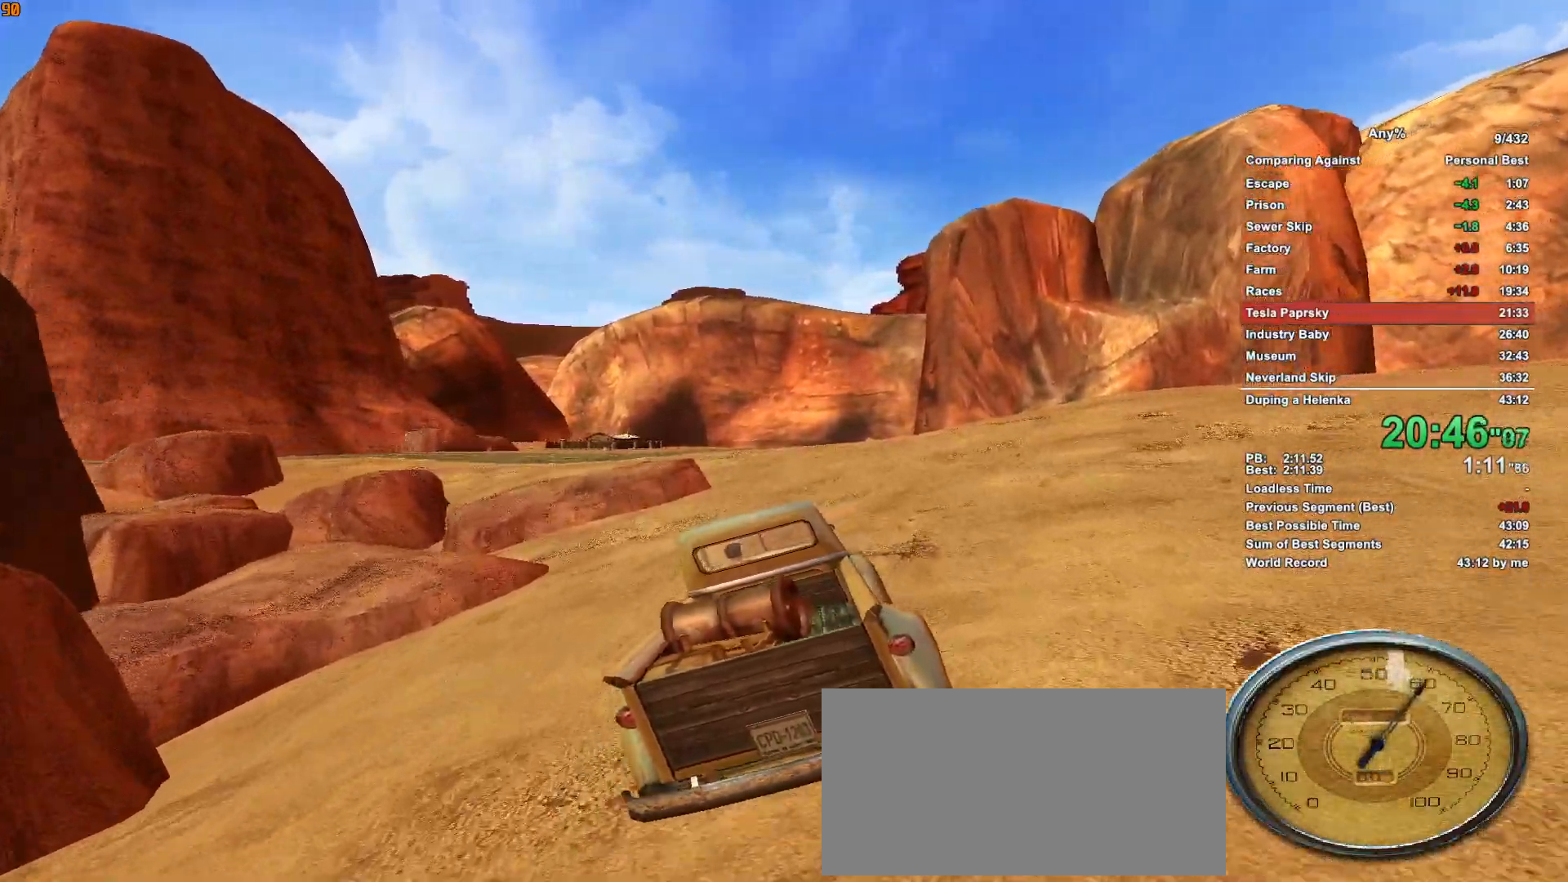
{"keys": ["d", "w"], "mouse": [], "events": [[217, "d", "down"], [350, "d", "up"], [500, "d", "down"]]}
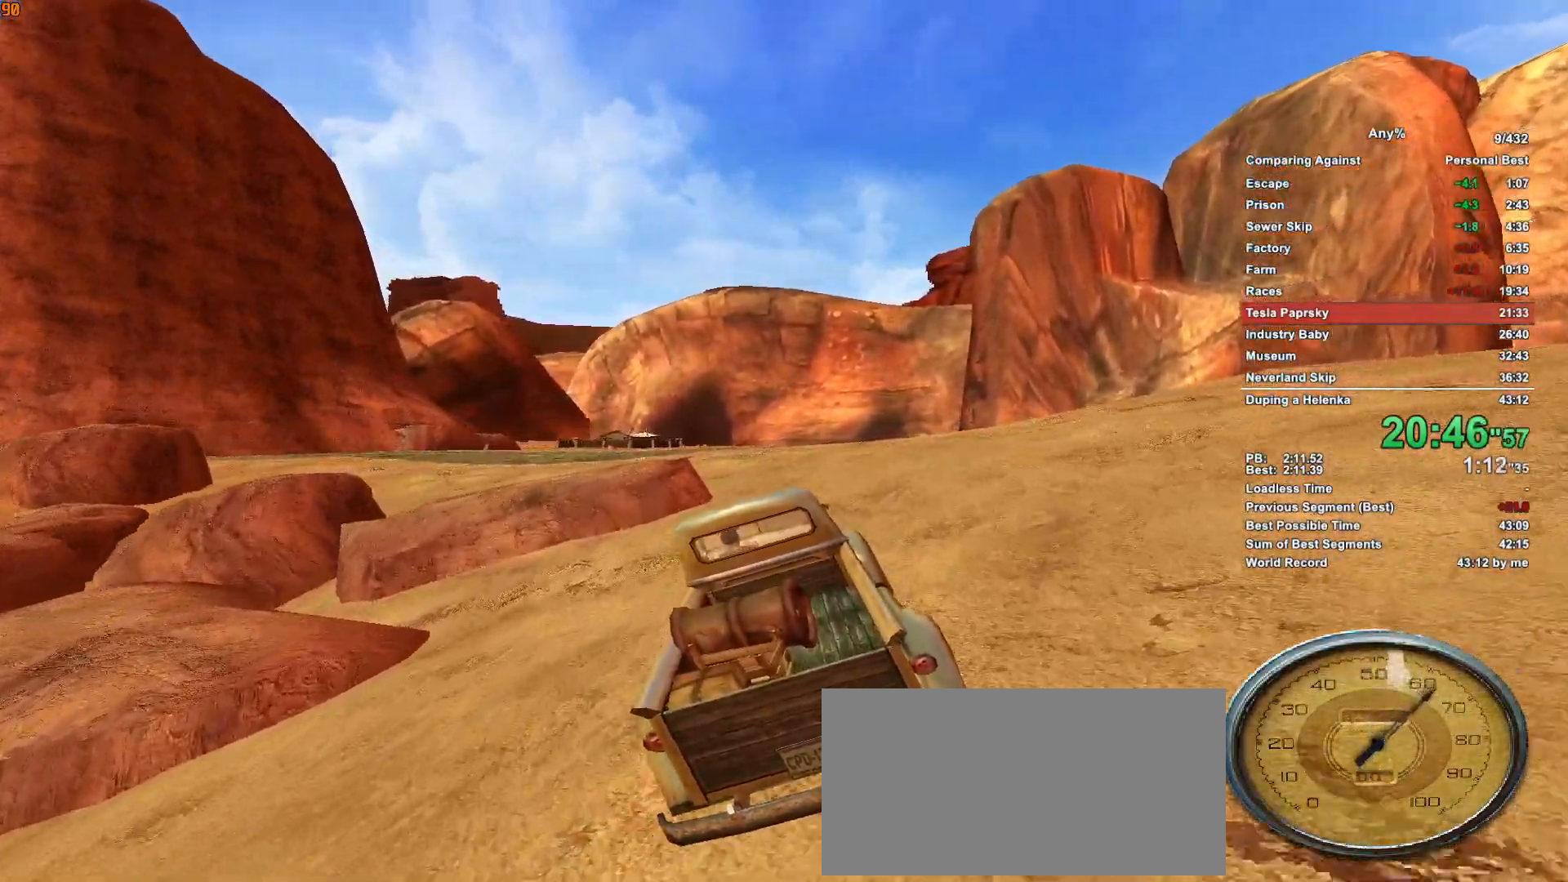
{"keys": ["w"], "mouse": [], "events": [[83, "d", "up"], [183, "d", "down"], [317, "d", "up"]]}
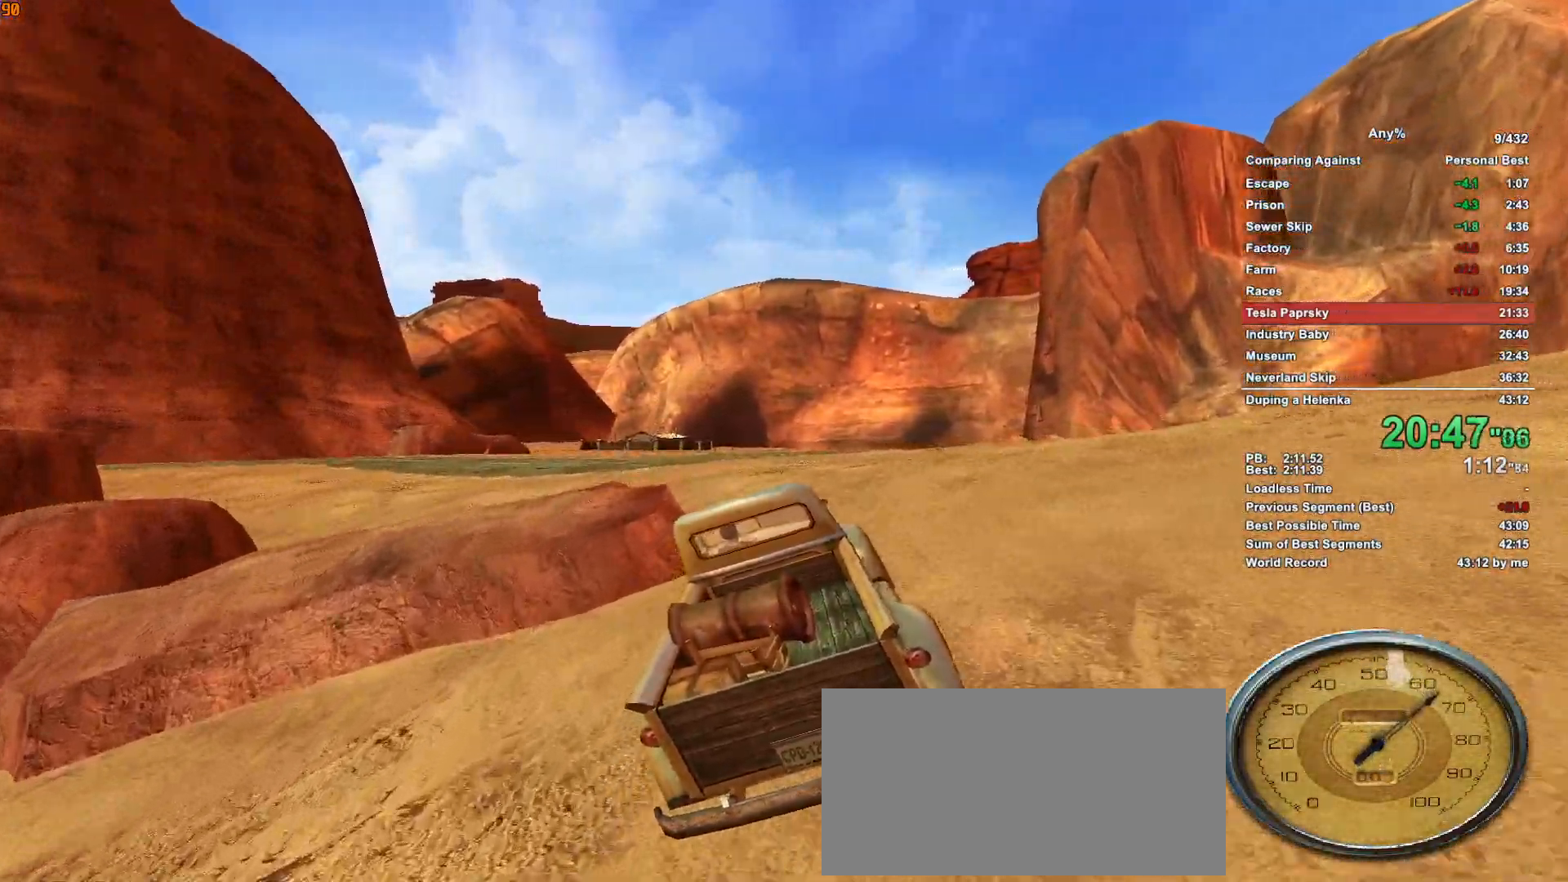
{"keys": ["w"], "mouse": [], "events": [[200, "a", "down"], [433, "a", "up"]]}
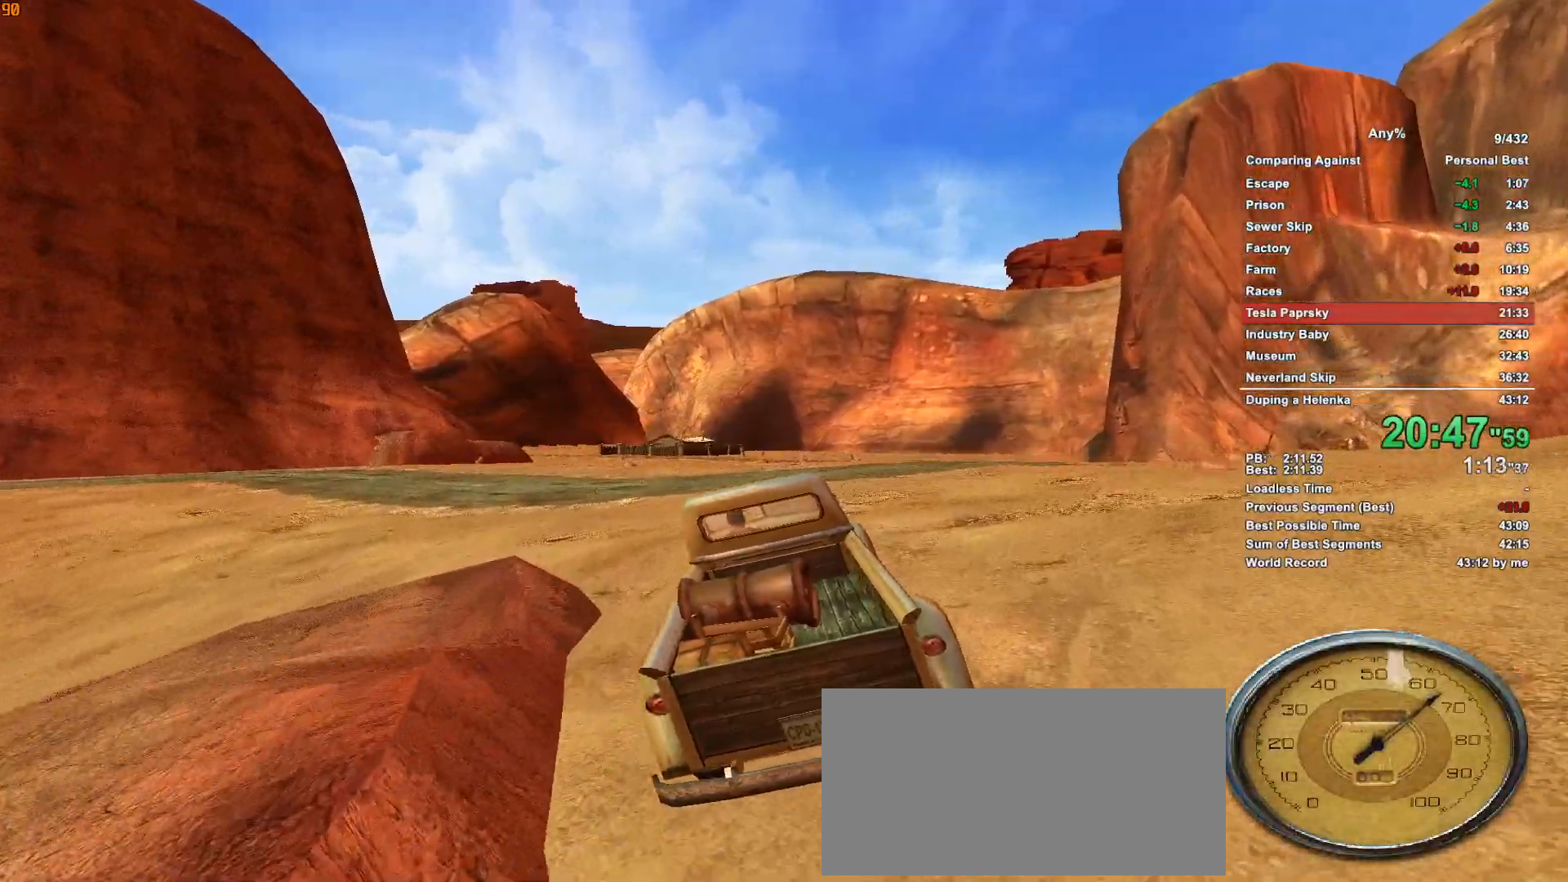
{"keys": ["w"], "mouse": [], "events": [[167, "a", "down"], [300, "a", "up"]]}
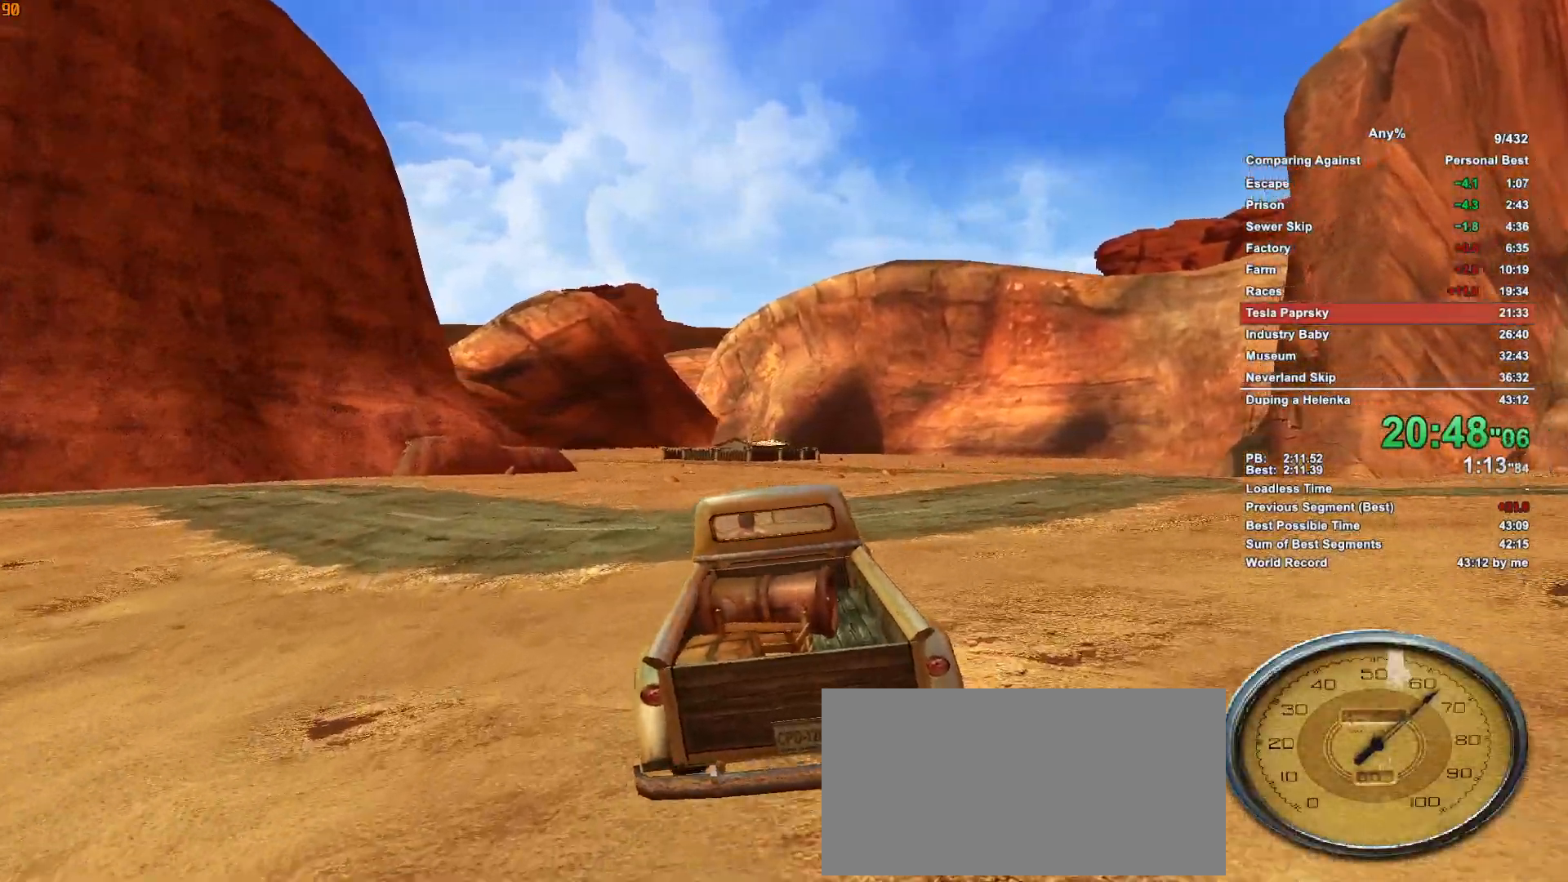
{"keys": ["w"], "mouse": [], "events": [[233, "a", "down"], [317, "a", "up"]]}
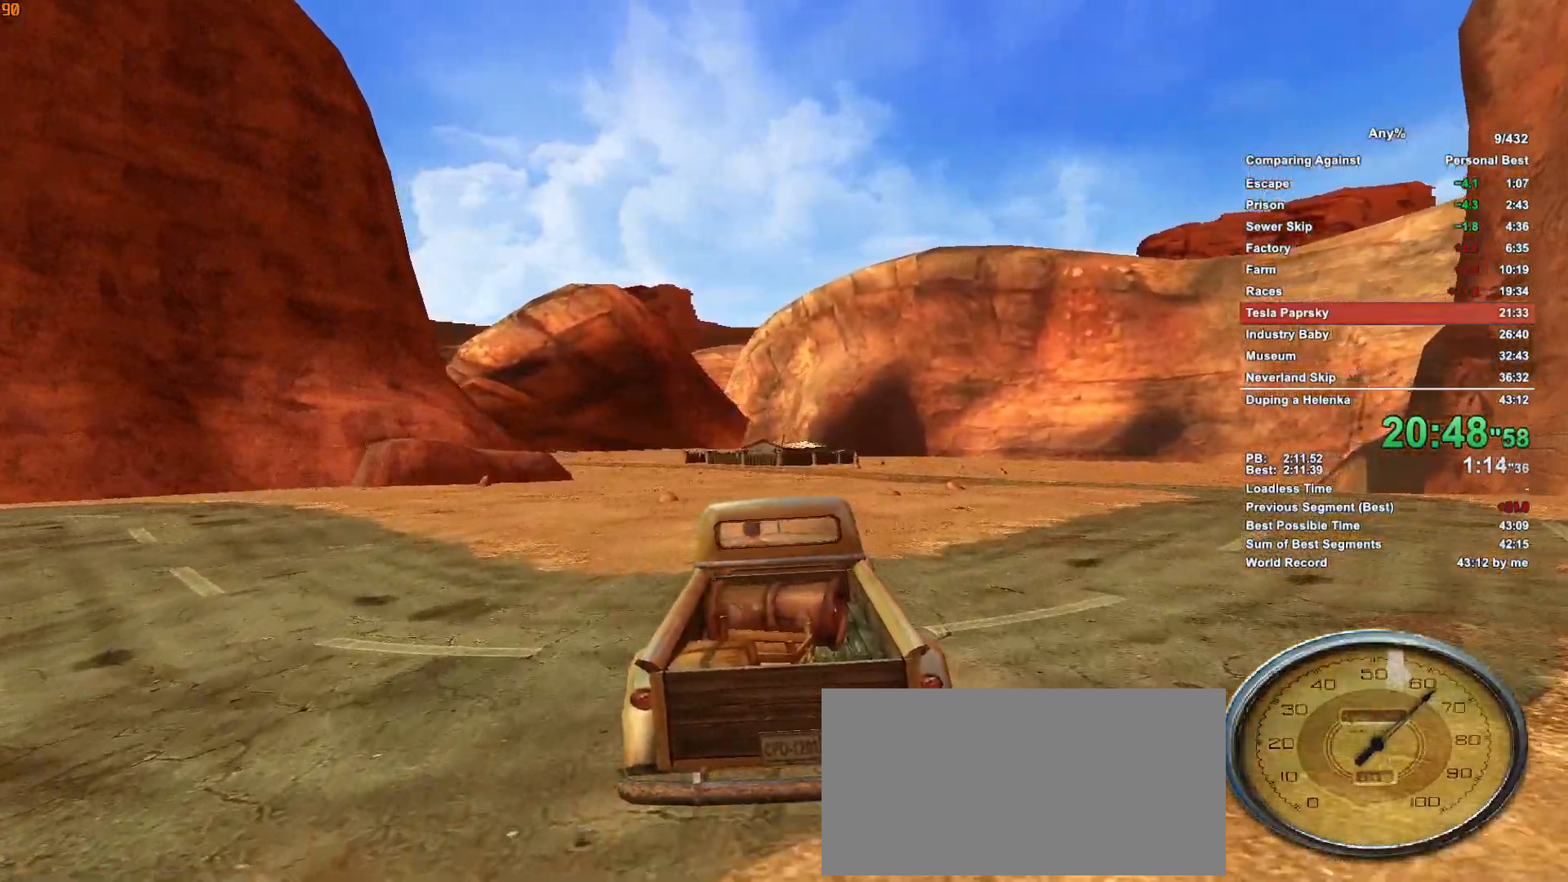
{"keys": ["w"], "mouse": [], "events": []}
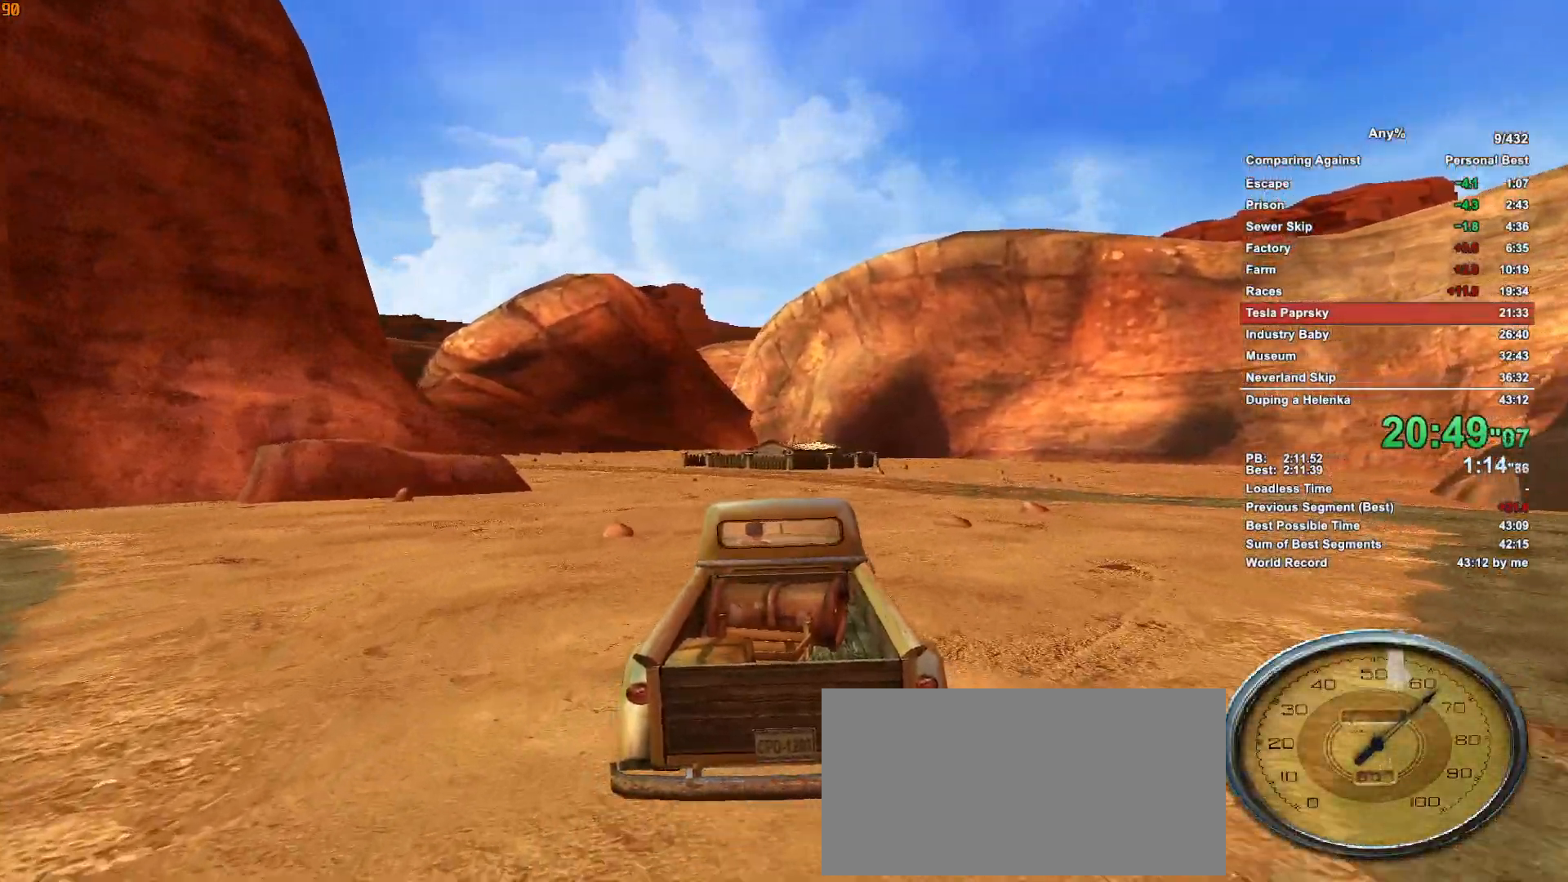
{"keys": ["w"], "mouse": [], "events": []}
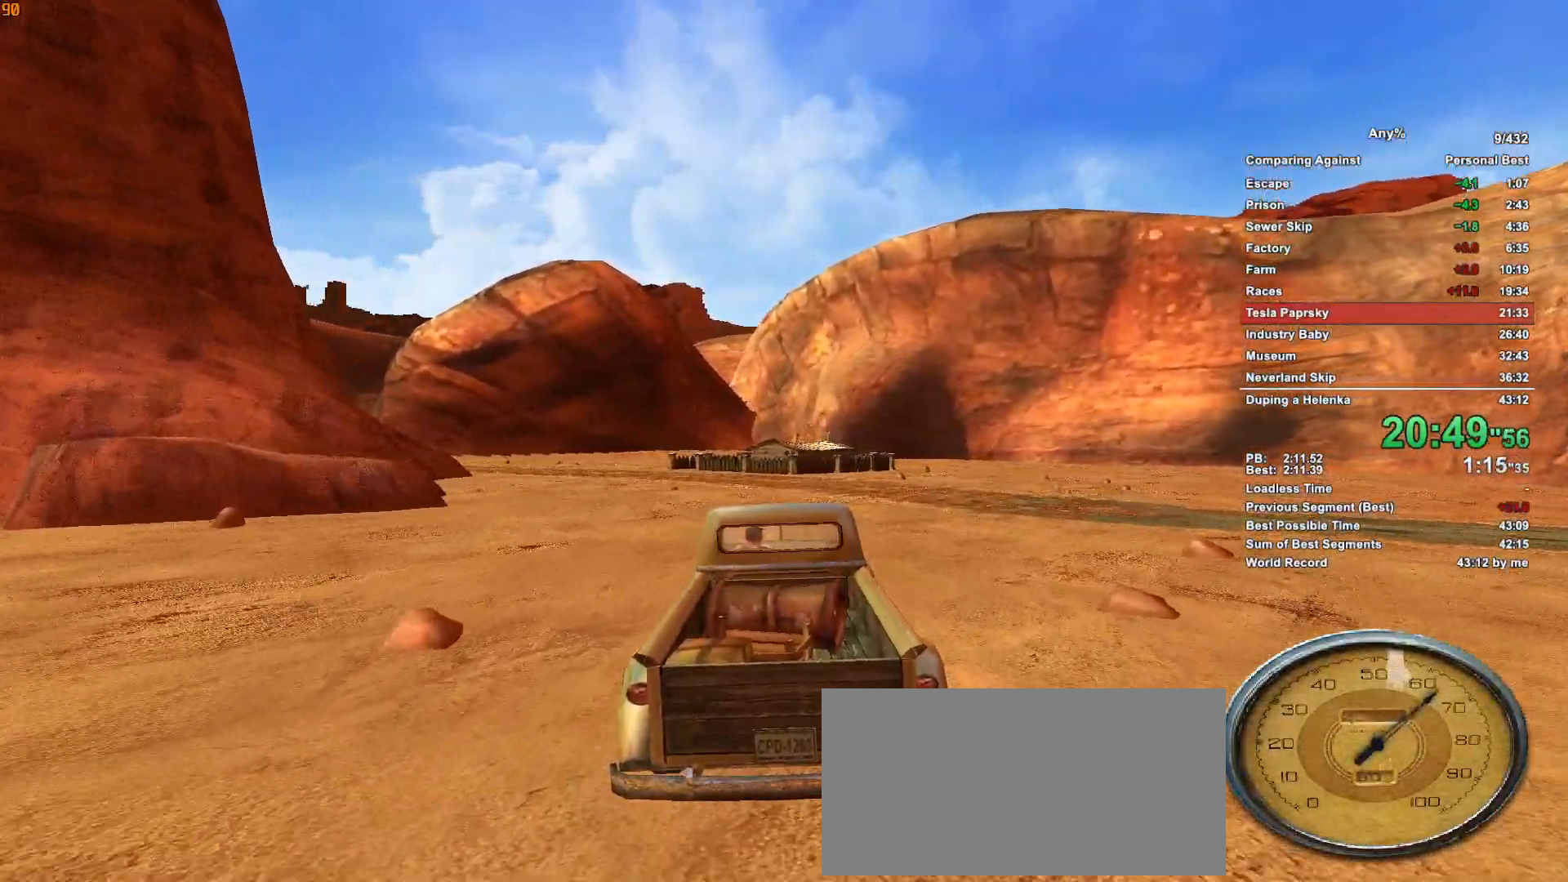
{"keys": ["w"], "mouse": [], "events": []}
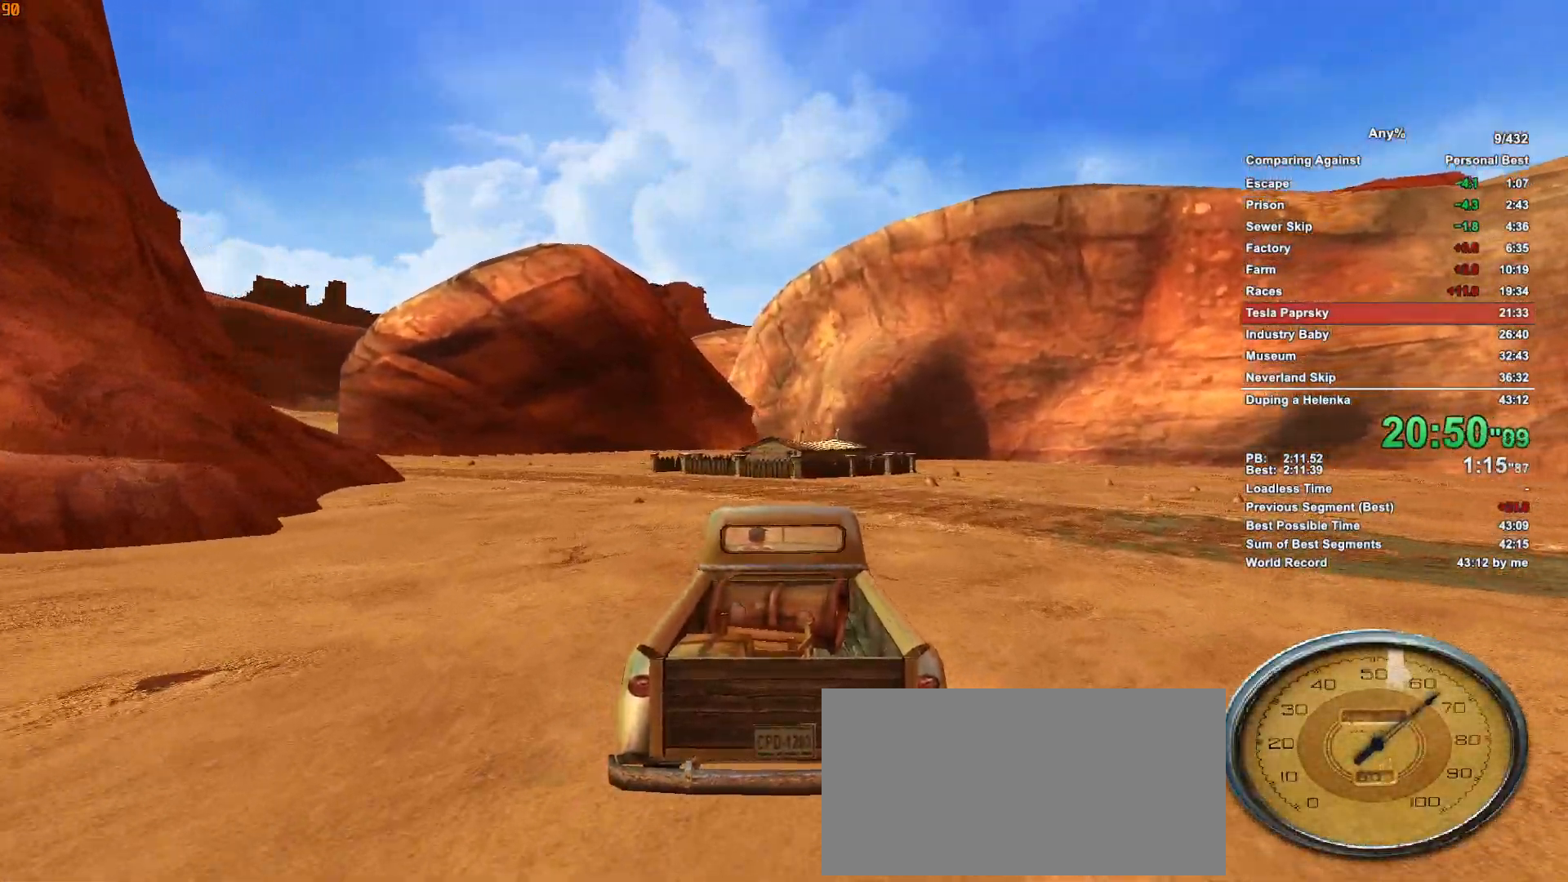
{"keys": ["w"], "mouse": [], "events": []}
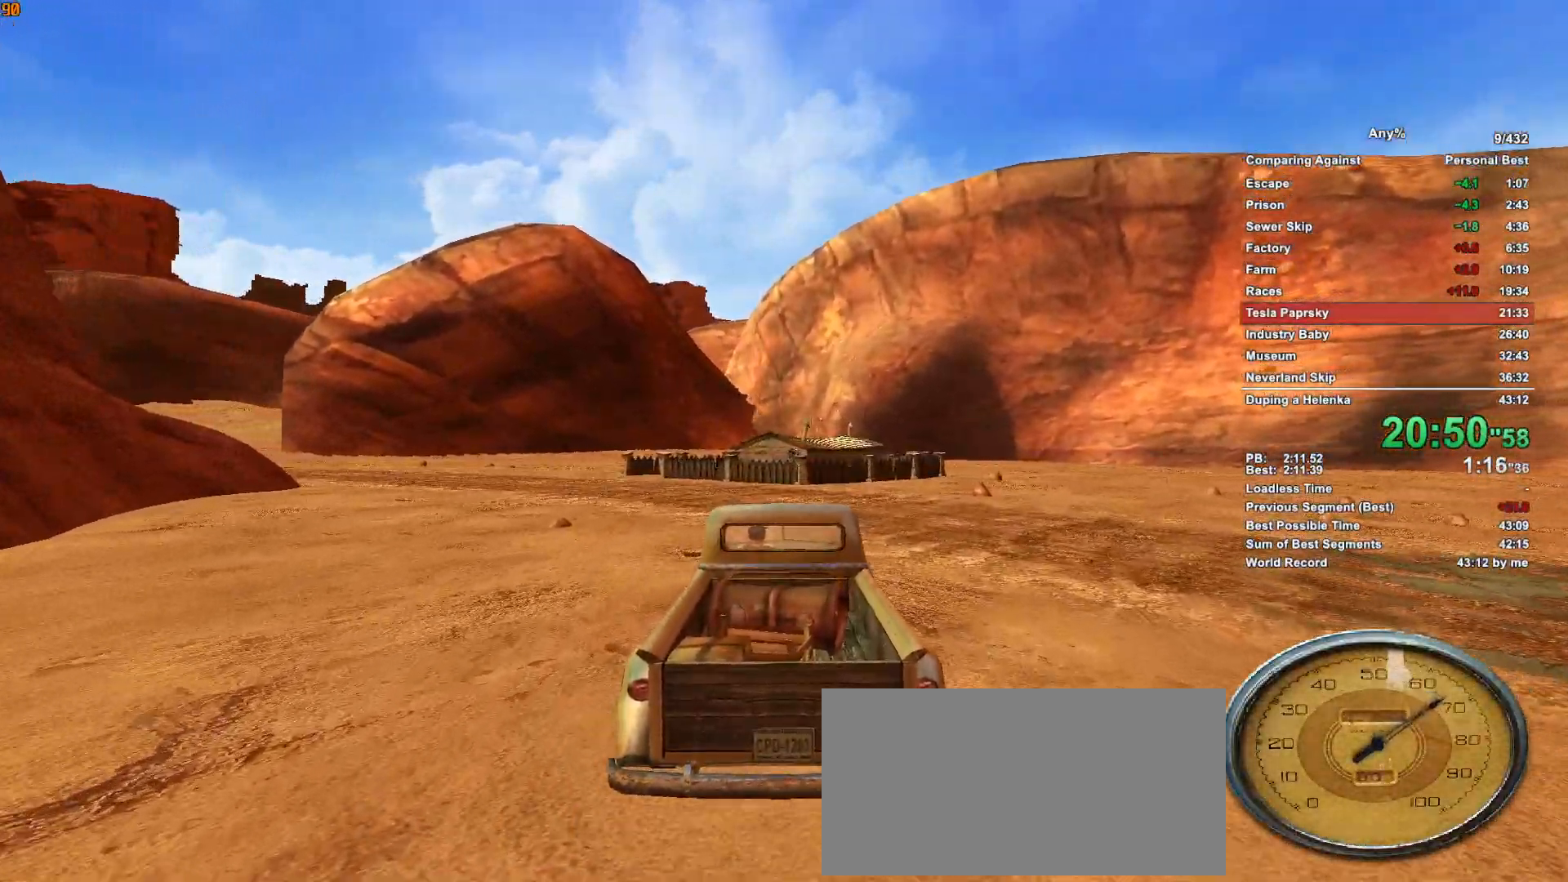
{"keys": ["w"], "mouse": [], "events": [[350, "escape", "down"], [400, "escape", "up"]]}
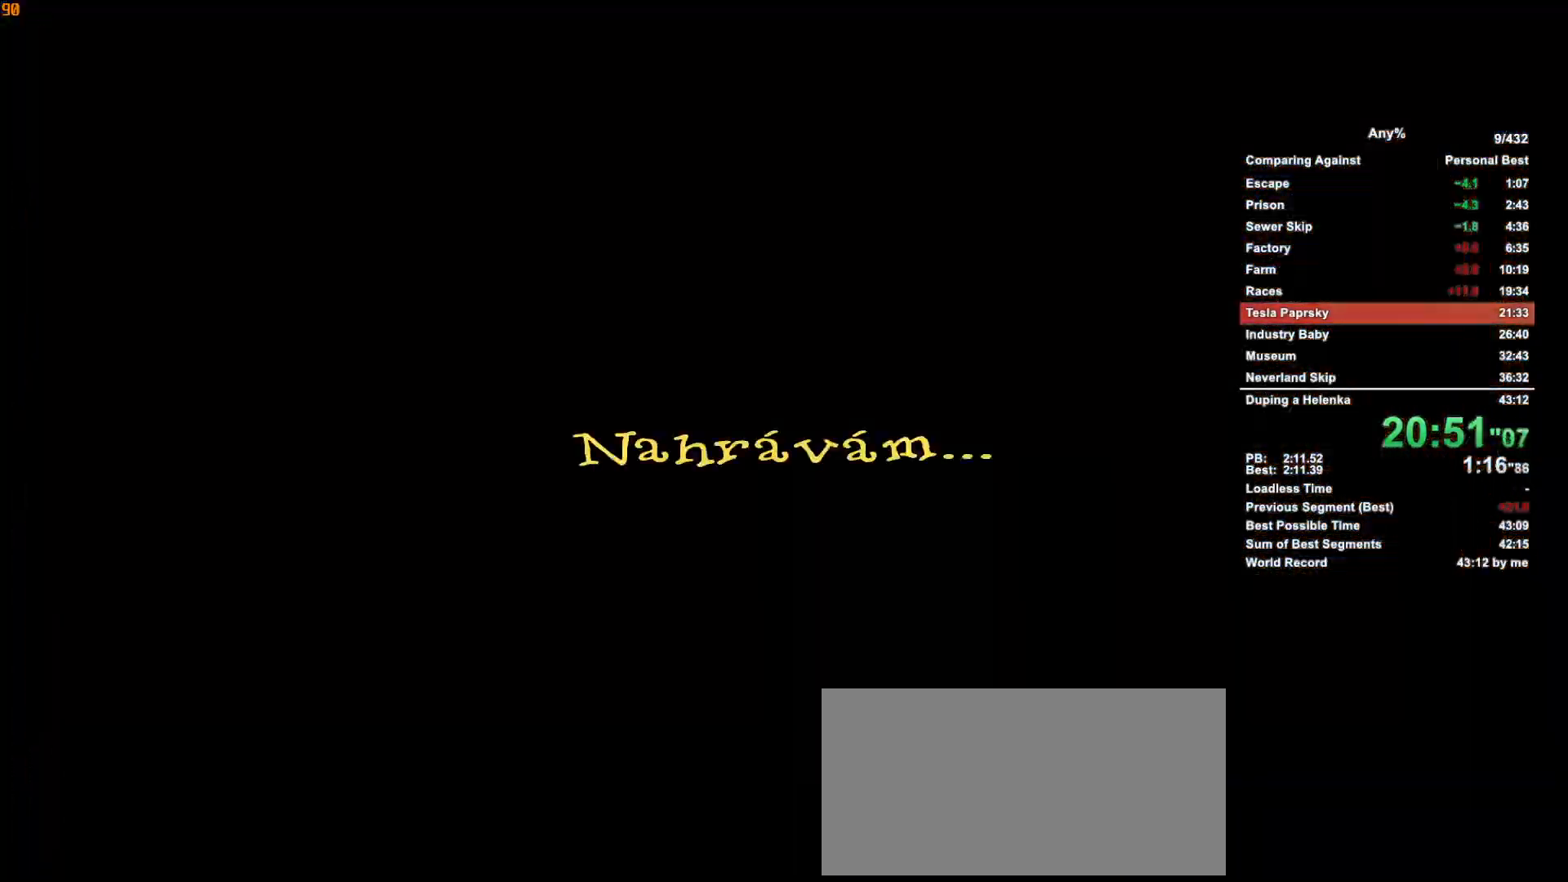
{"keys": ["w"], "mouse": [], "events": [[183, "escape", "down"], [233, "escape", "up"]]}
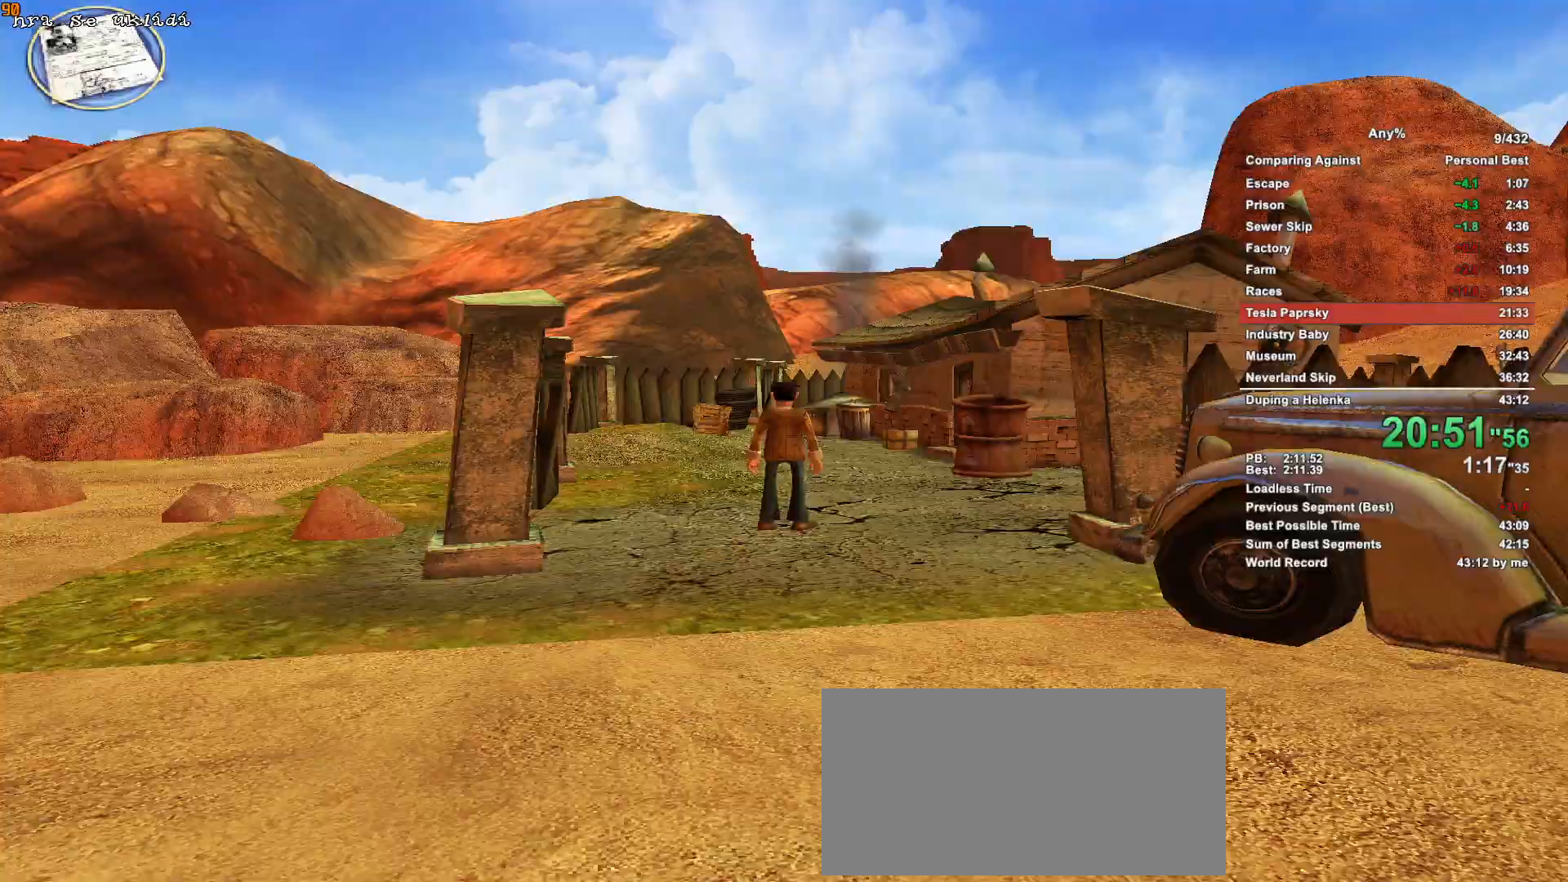
{"keys": ["w"], "mouse": [], "events": []}
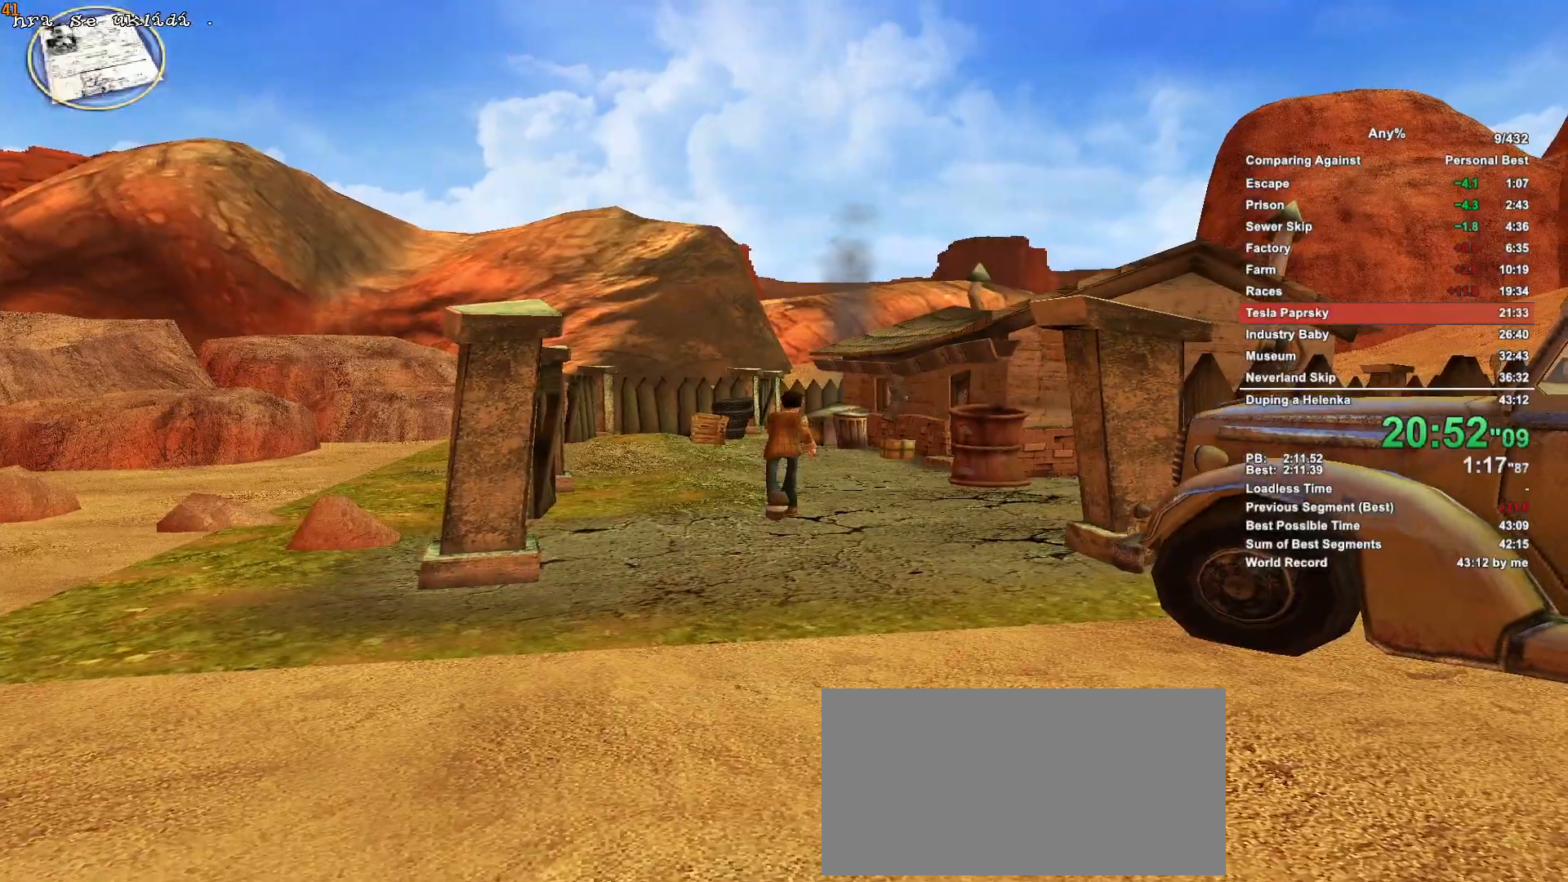
{"keys": ["w"], "mouse": [], "events": []}
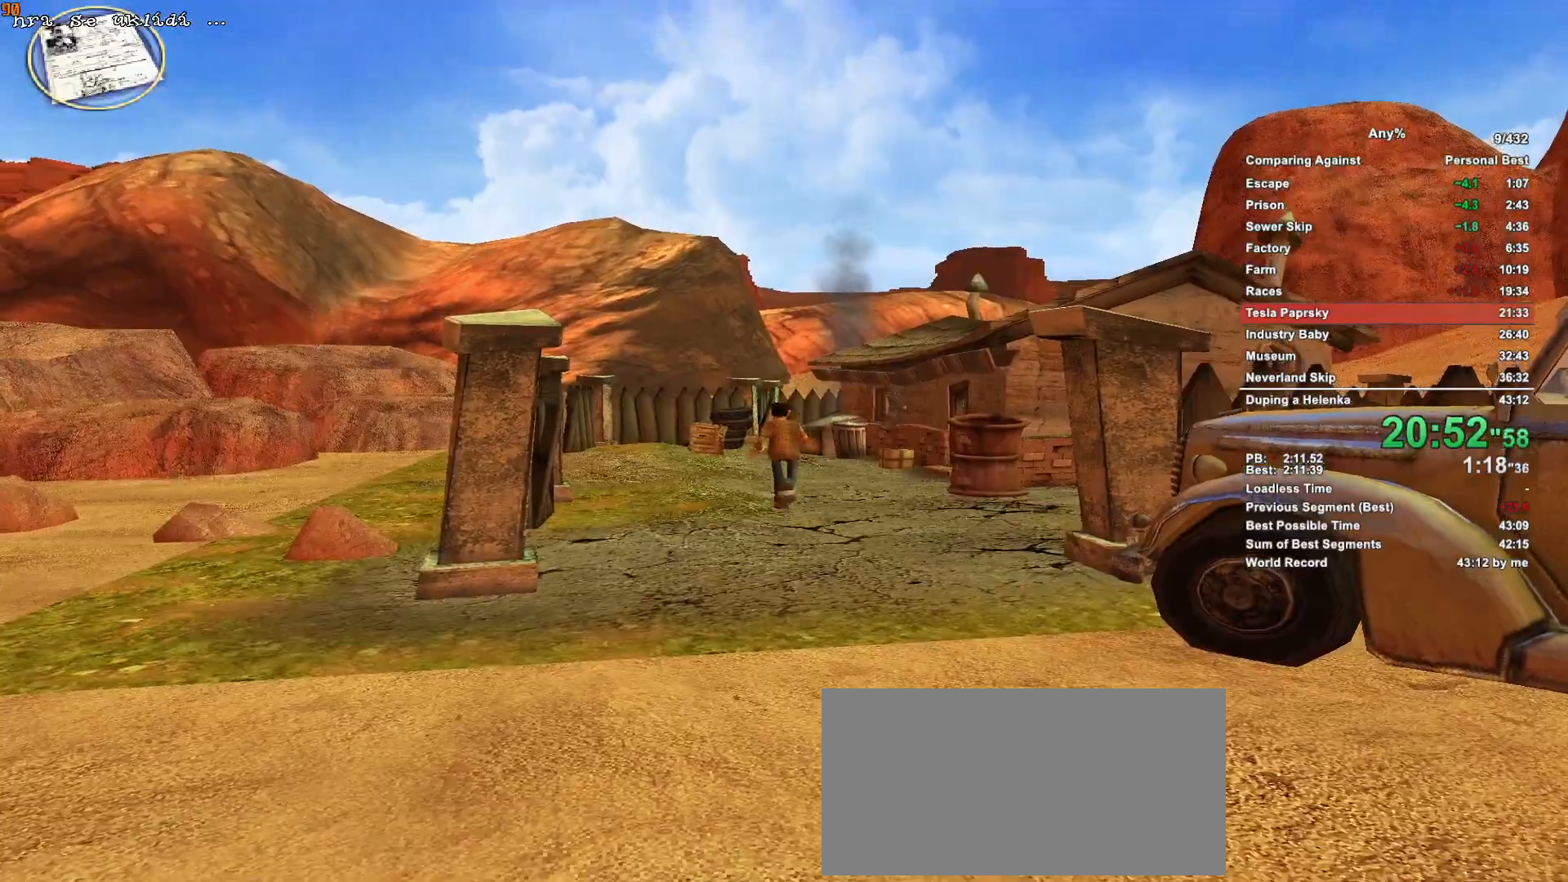
{"keys": ["w"], "mouse": [], "events": []}
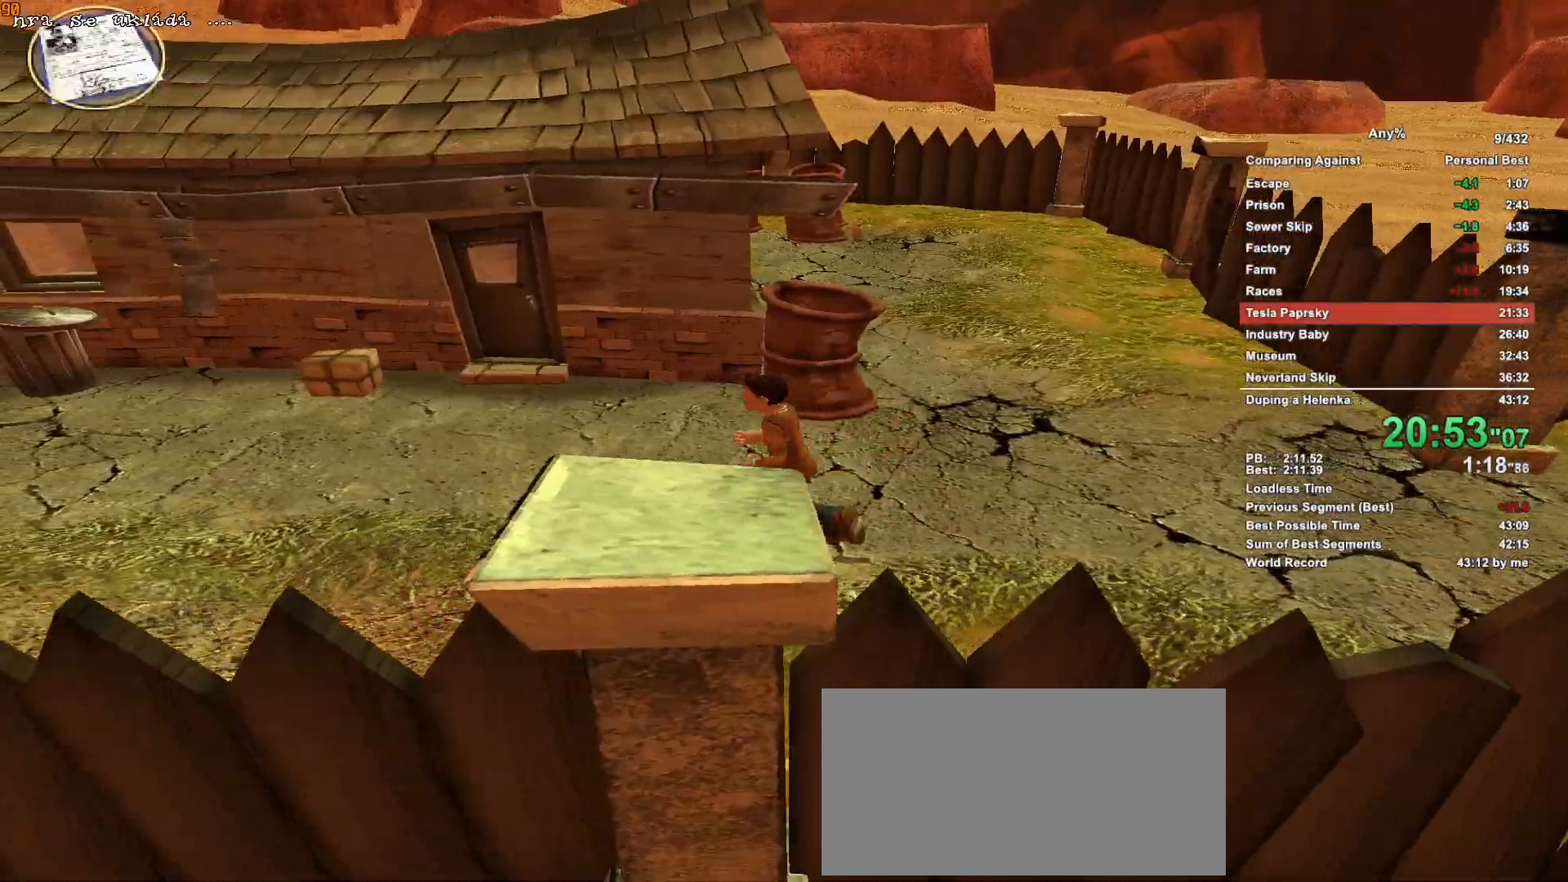
{"keys": ["w"], "mouse": [], "events": []}
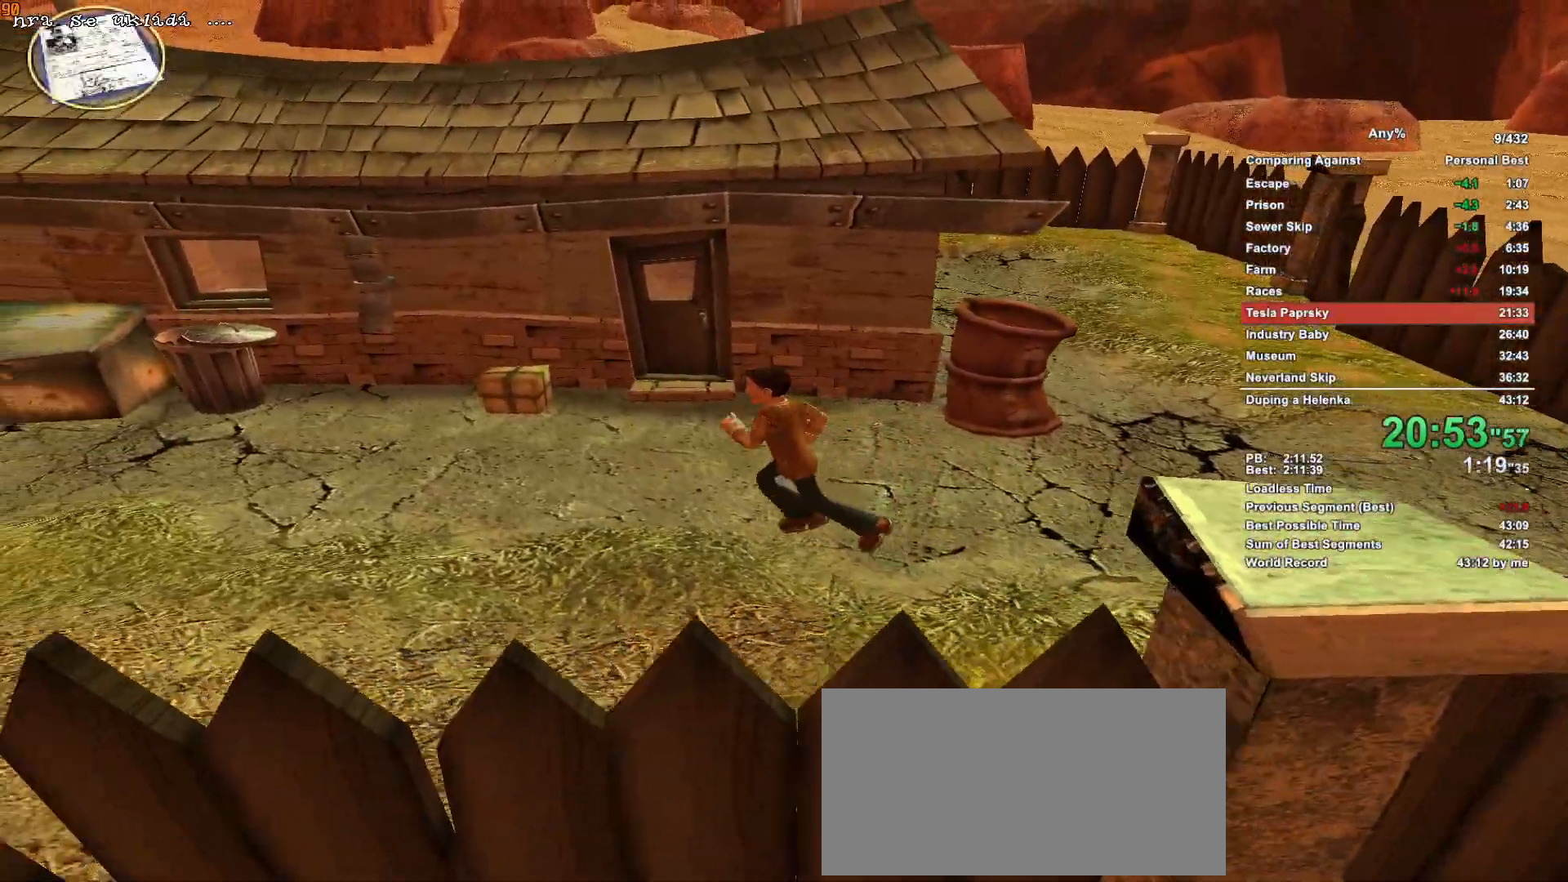
{"keys": ["w"], "mouse": [], "events": []}
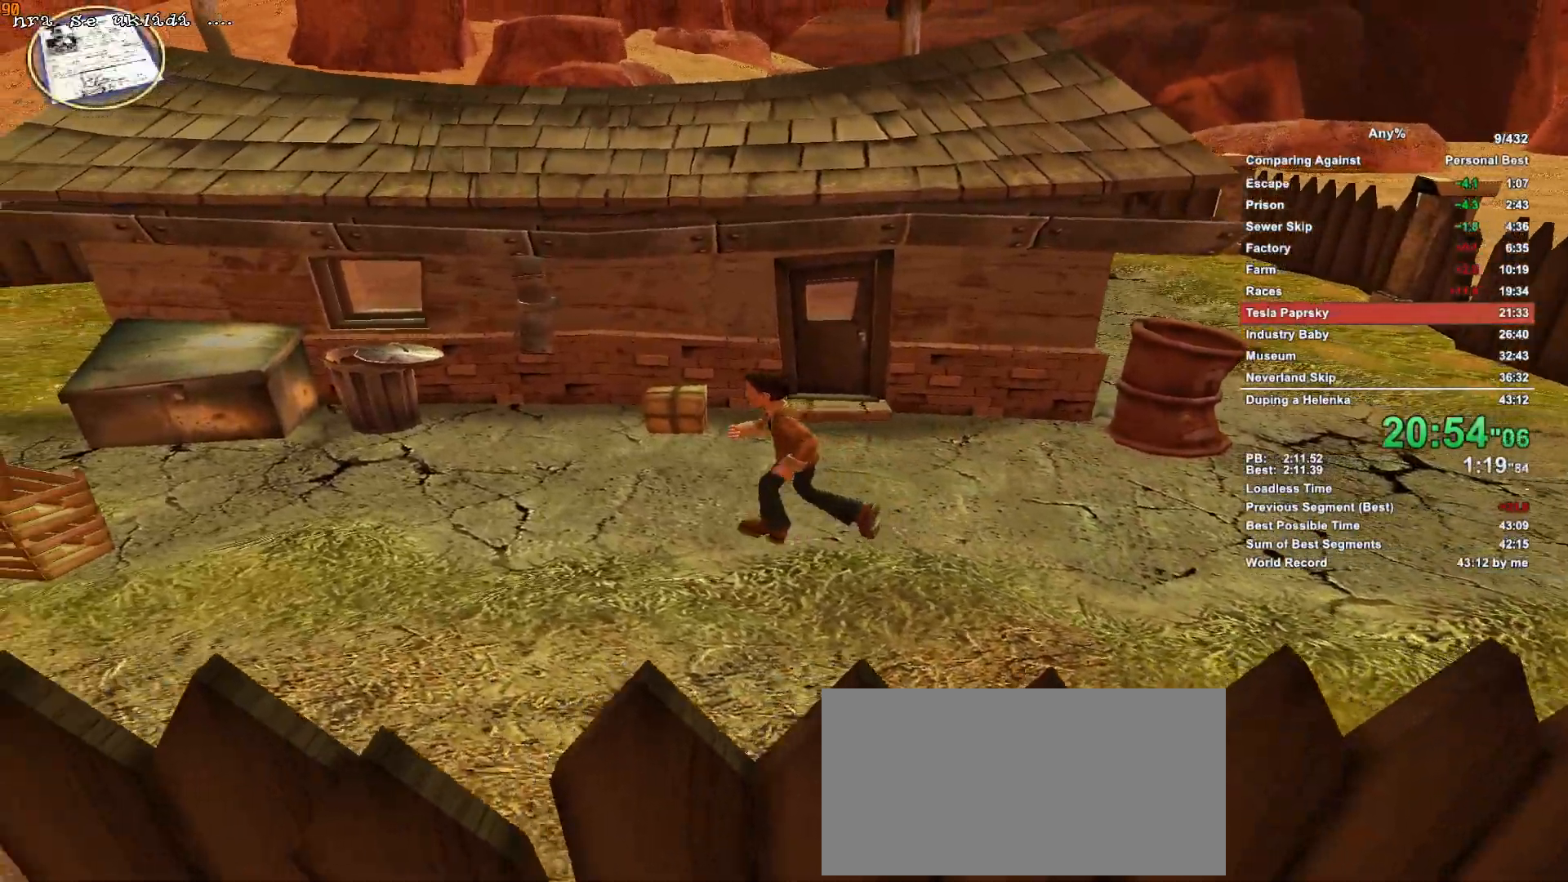
{"keys": ["w"], "mouse": [], "events": []}
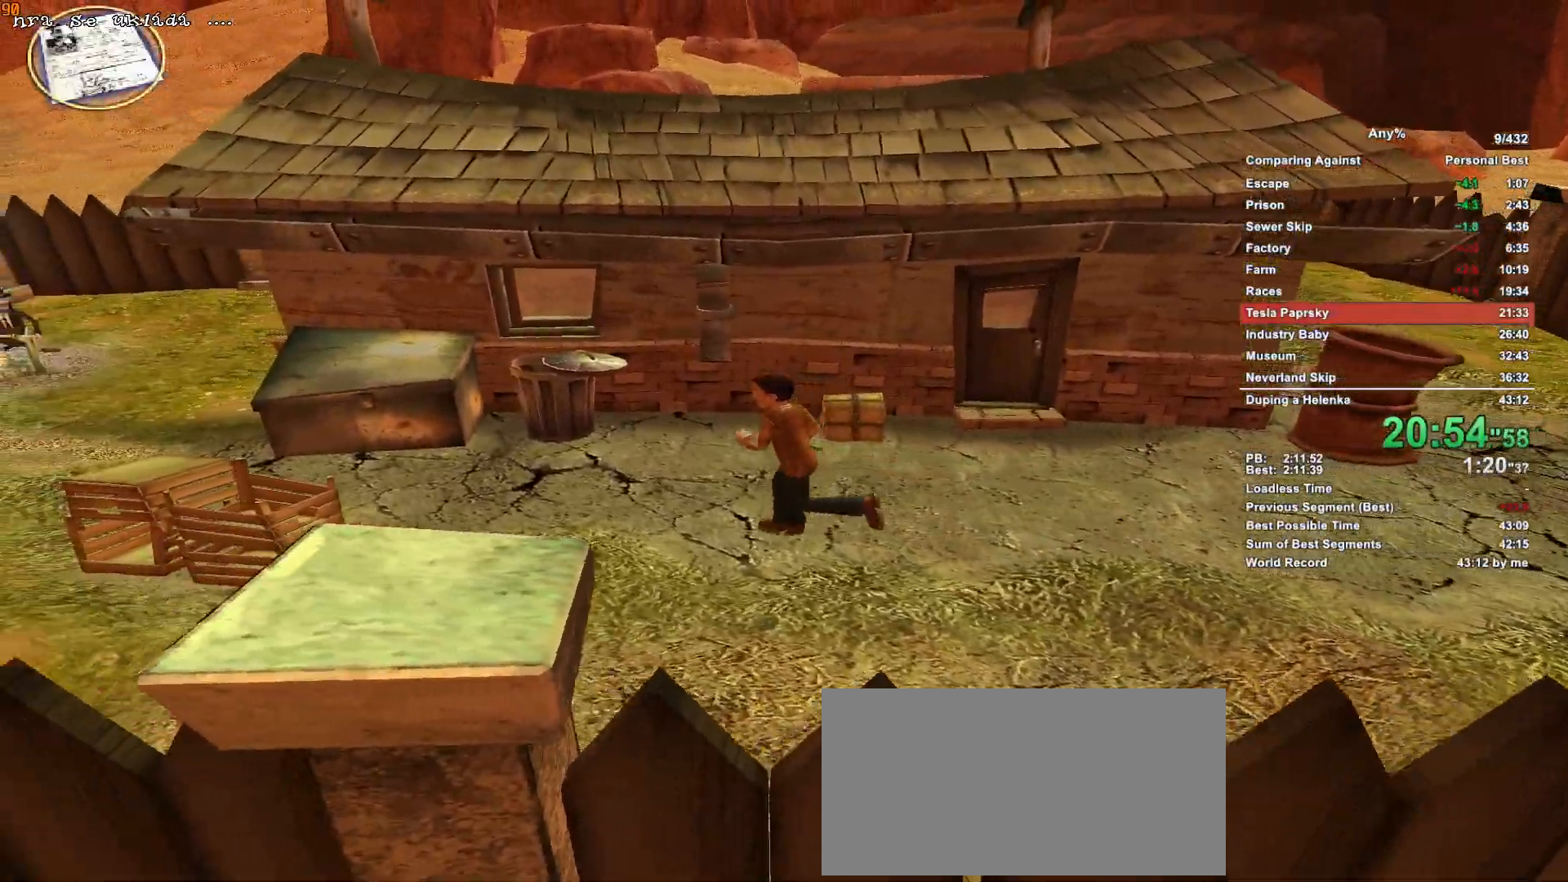
{"keys": ["w"], "mouse": [], "events": []}
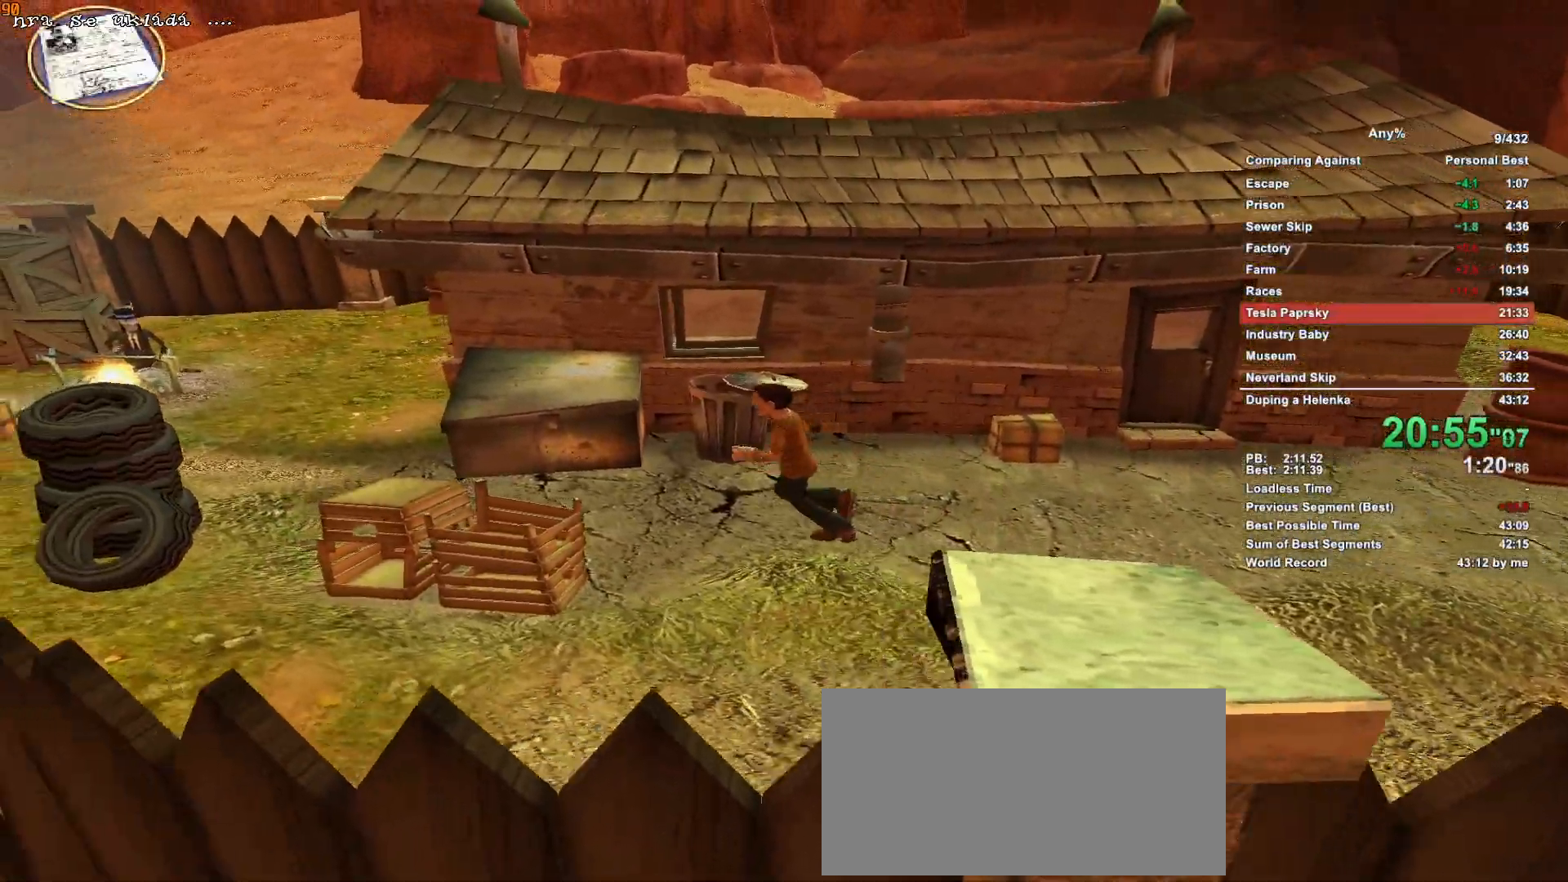
{"keys": ["w"], "mouse": [], "events": []}
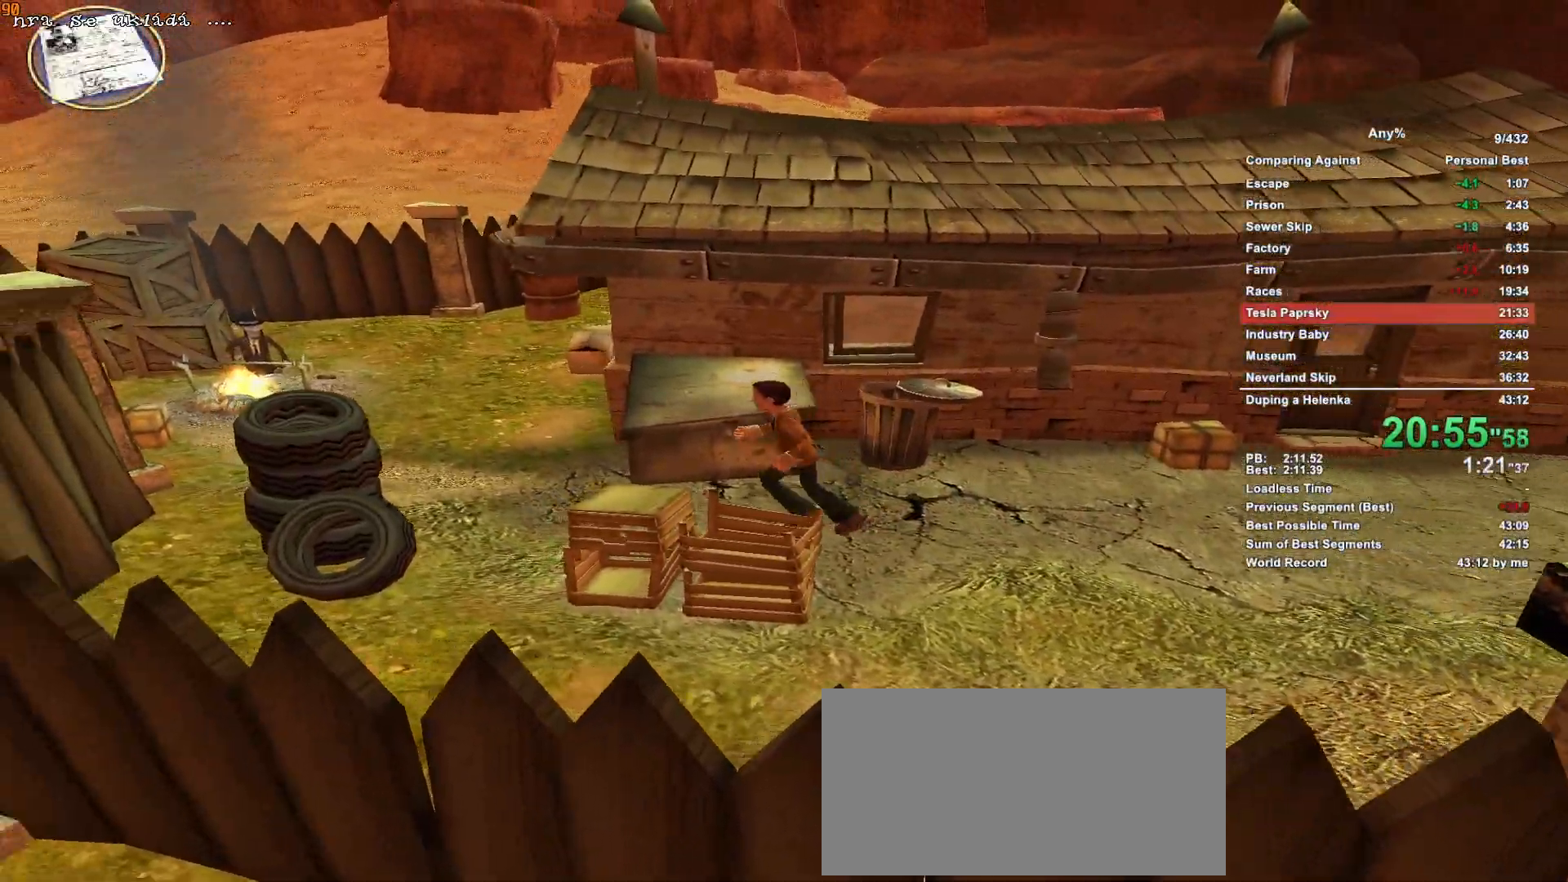
{"keys": ["w"], "mouse": [], "events": []}
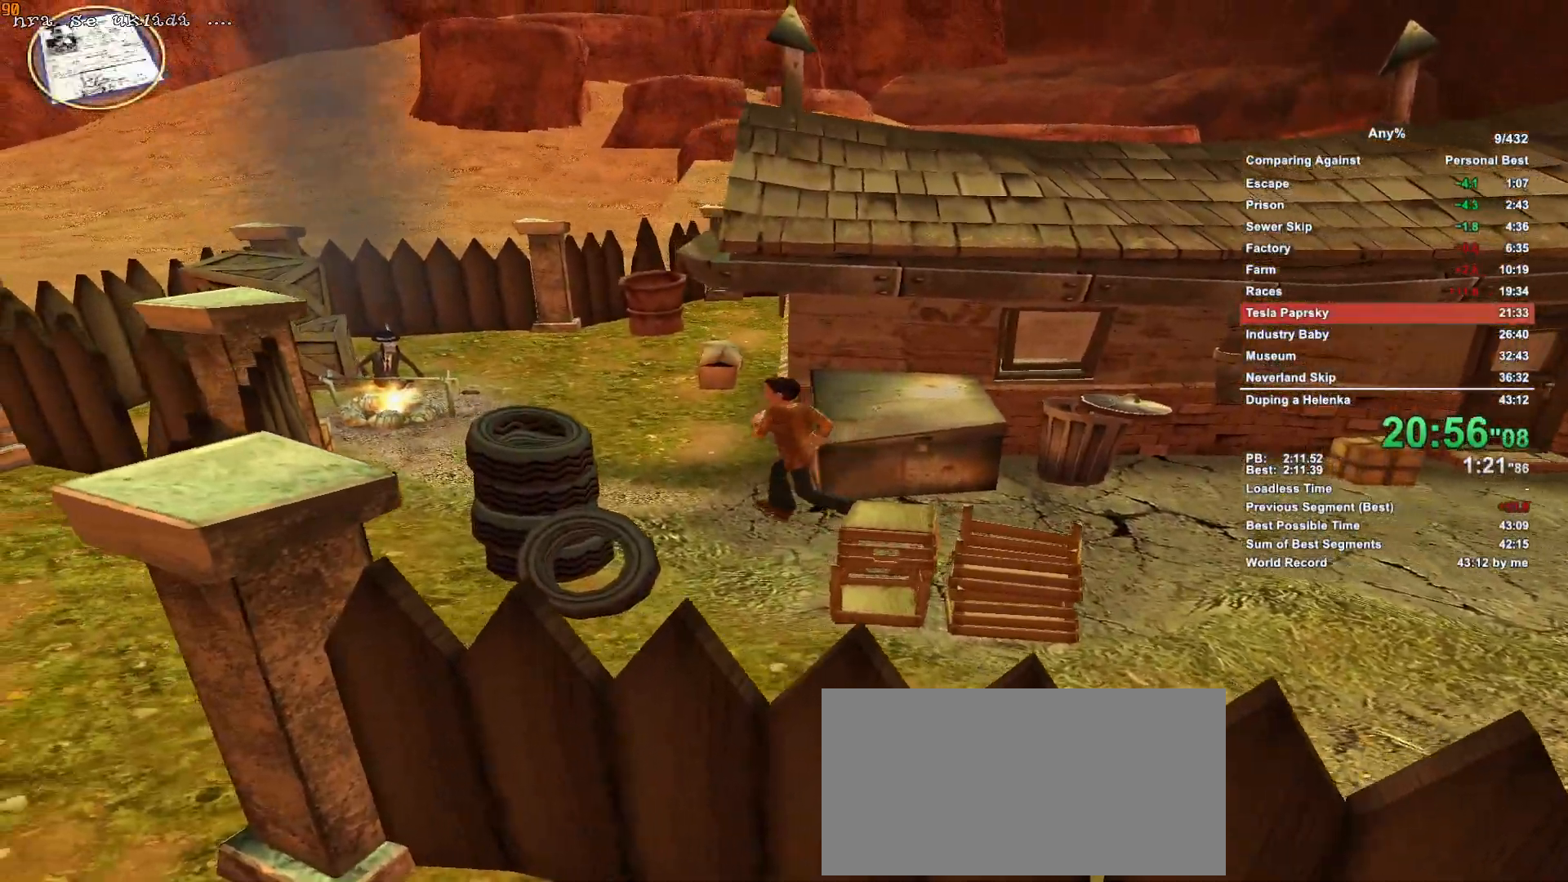
{"keys": ["w"], "mouse": [], "events": []}